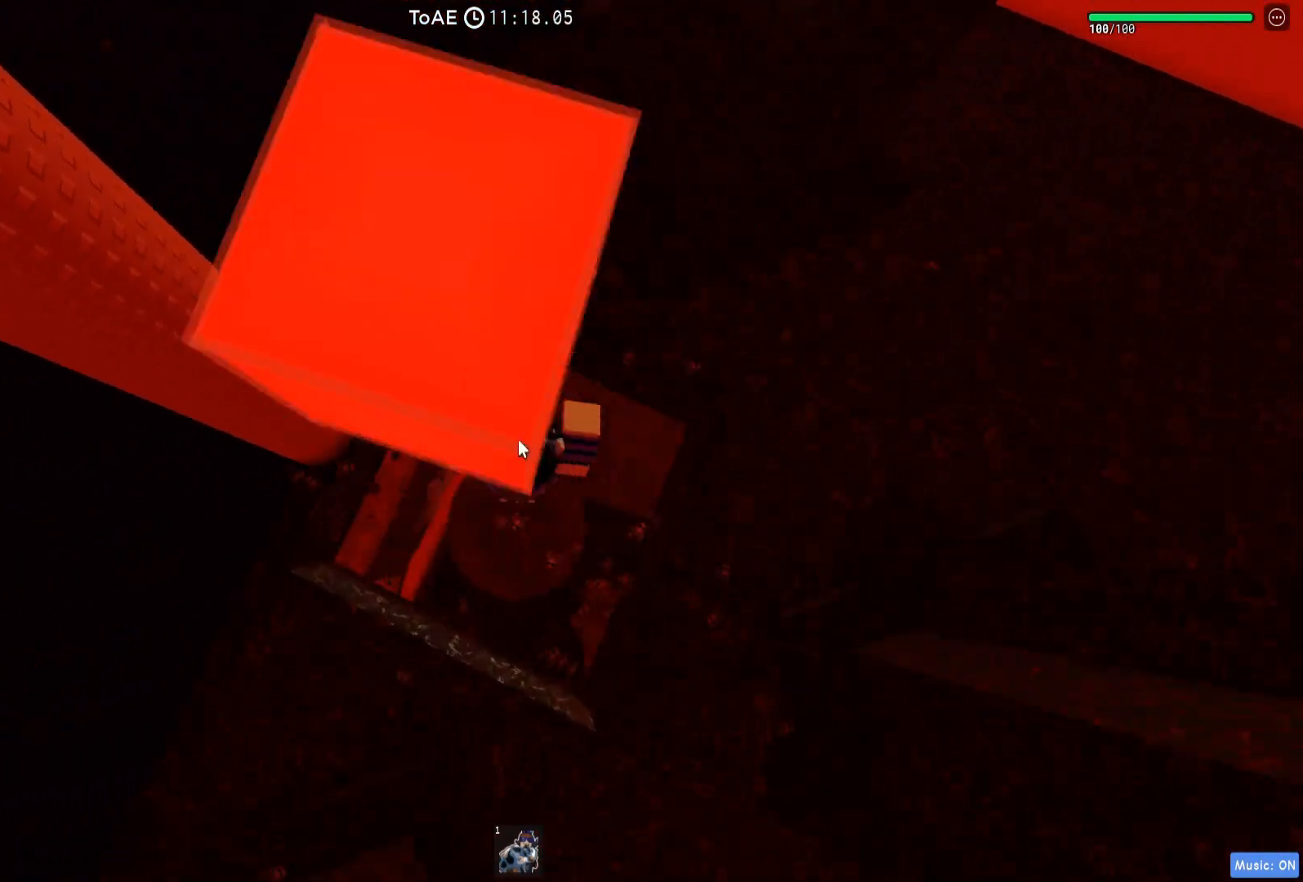
Gameplay with keyboard; each line is a JSON object with the keys held at the frame after it. "events" lists presses ("down") and releases ("up") of "a", "ctrl", "d", "e", "q", "s", "shift", "space" and "w" between this image and that frame as [ms after this image, input, new state], when the widget could be followed in between. No other keys are recorded. Mouse input is not recorded.
{"keys": [], "events": [[67, "shift", "up"], [283, "shift", "down"], [350, "shift", "up"]]}
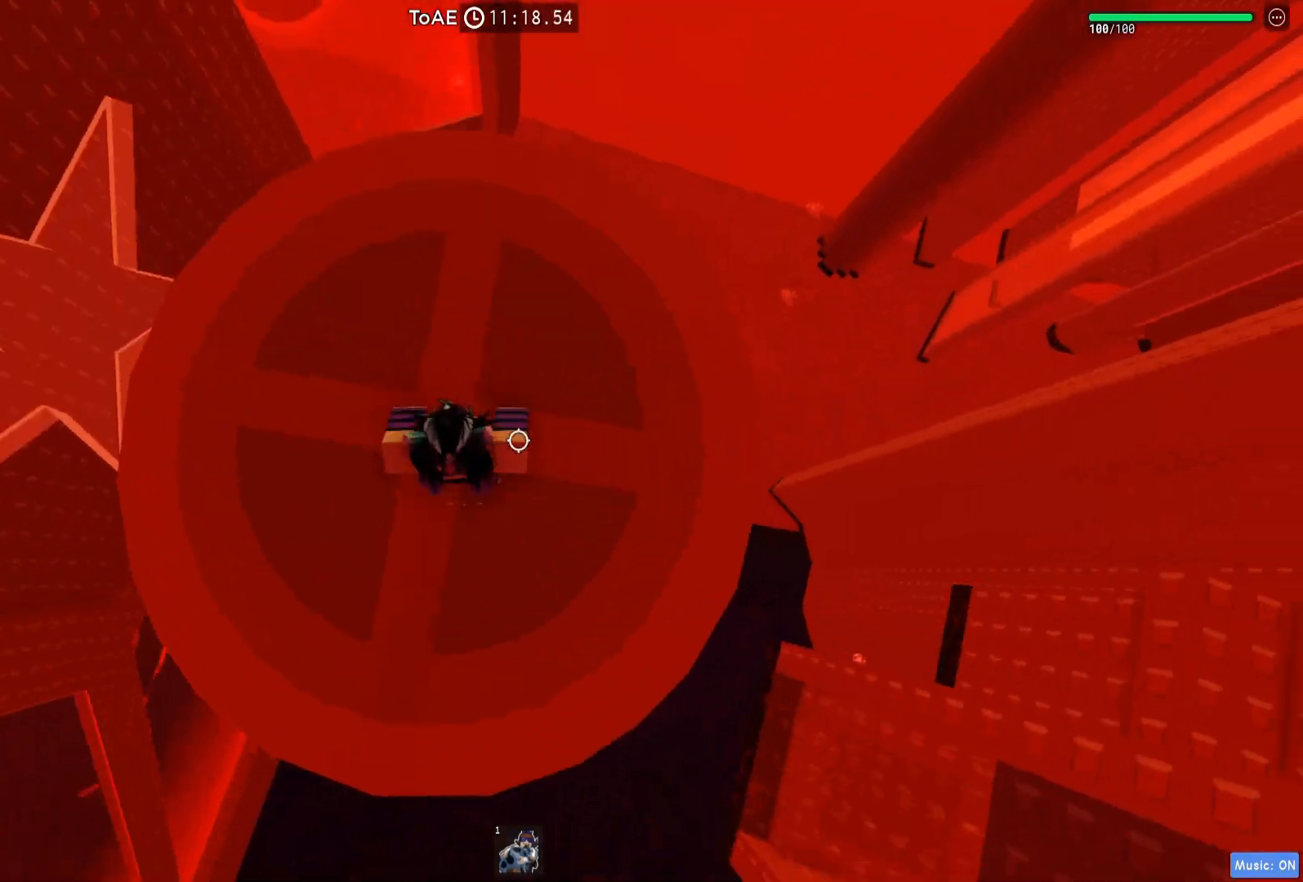
{"keys": ["d"], "events": [[150, "w", "down"], [267, "d", "down"], [433, "w", "up"]]}
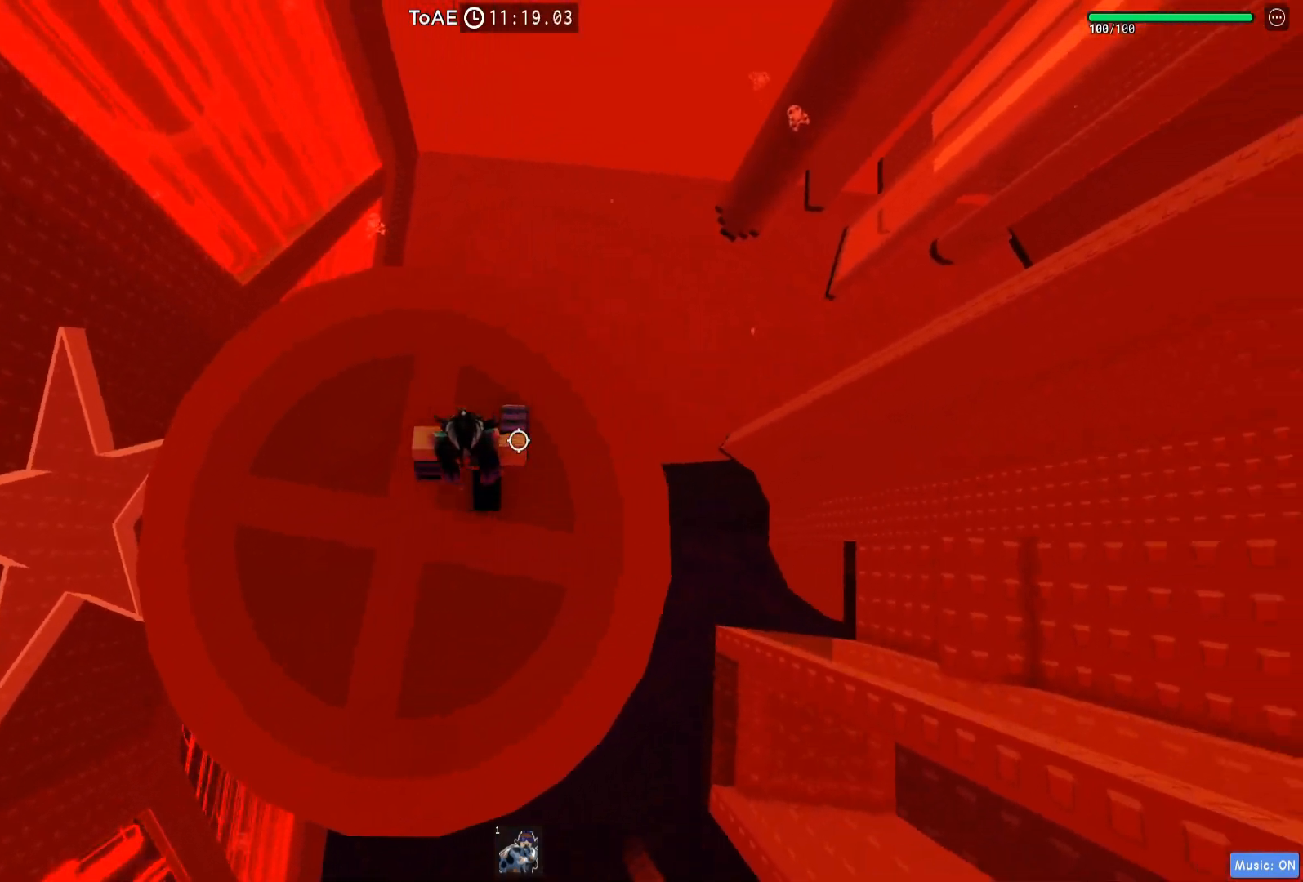
{"keys": [], "events": [[300, "d", "up"], [300, "shift", "down"], [400, "shift", "up"]]}
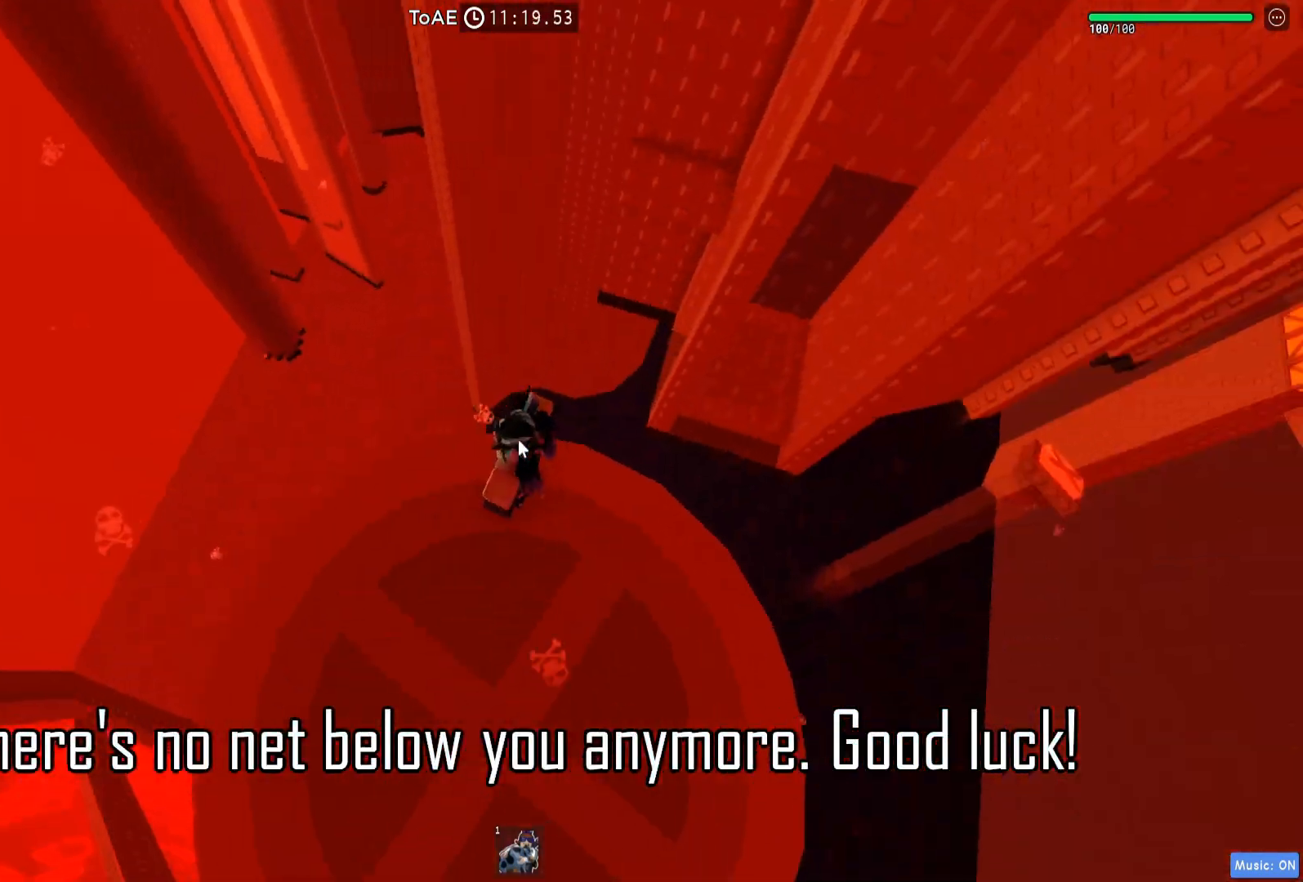
{"keys": ["w"], "events": [[183, "w", "down"], [367, "space", "down"], [483, "space", "up"]]}
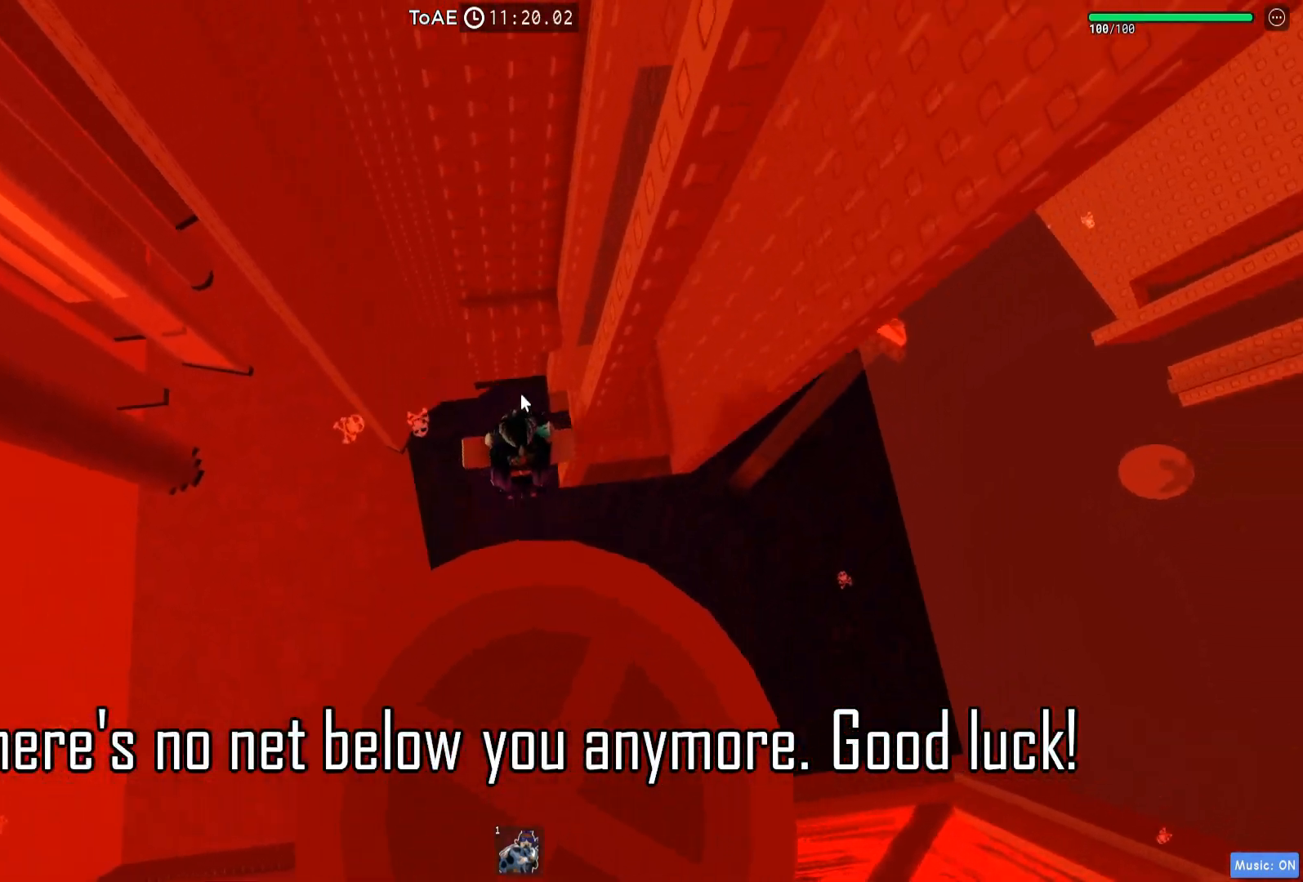
{"keys": [], "events": [[233, "a", "down"], [250, "shift", "down"], [367, "shift", "up"], [417, "a", "up"], [417, "w", "up"]]}
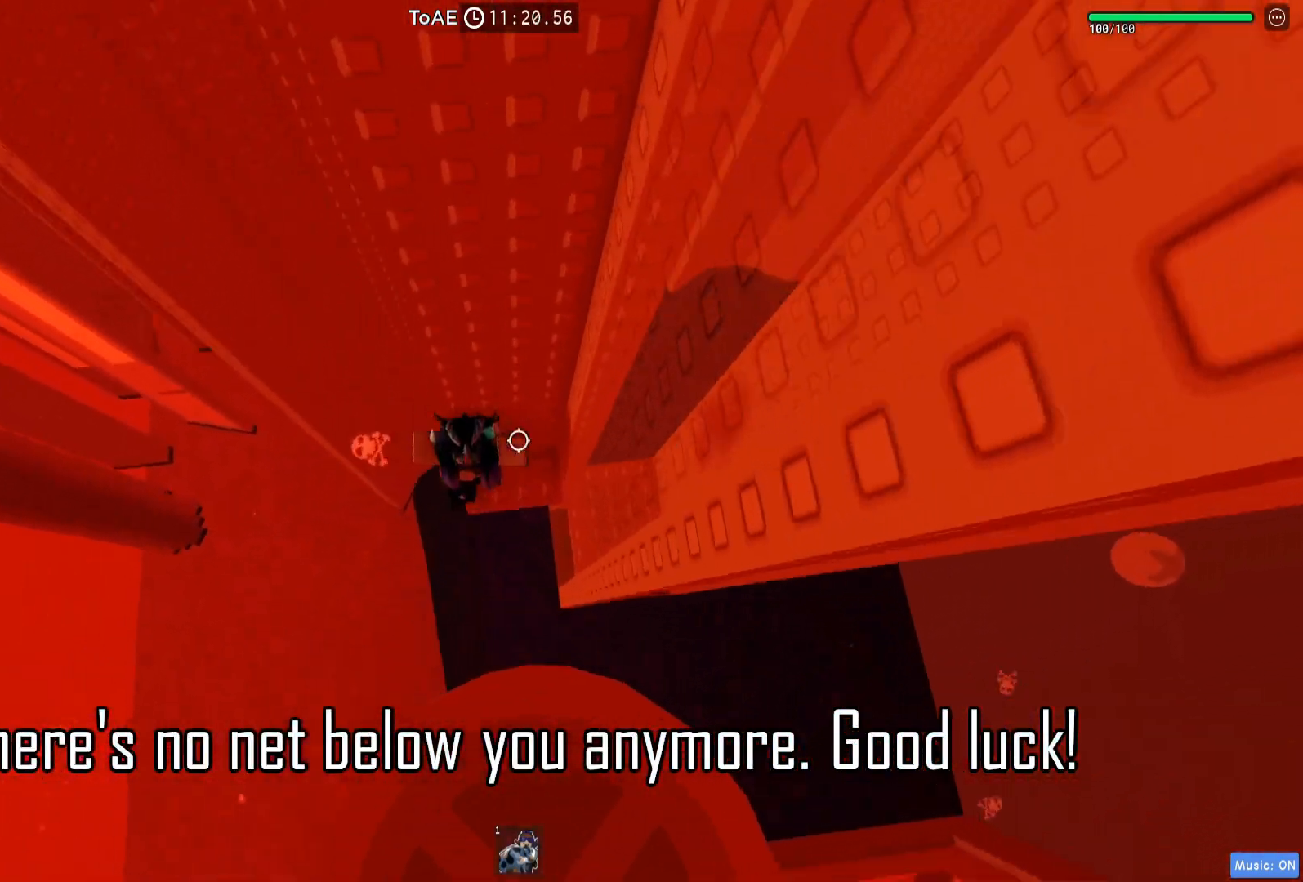
{"keys": ["a"], "events": [[200, "a", "down"], [350, "space", "down"], [483, "space", "up"]]}
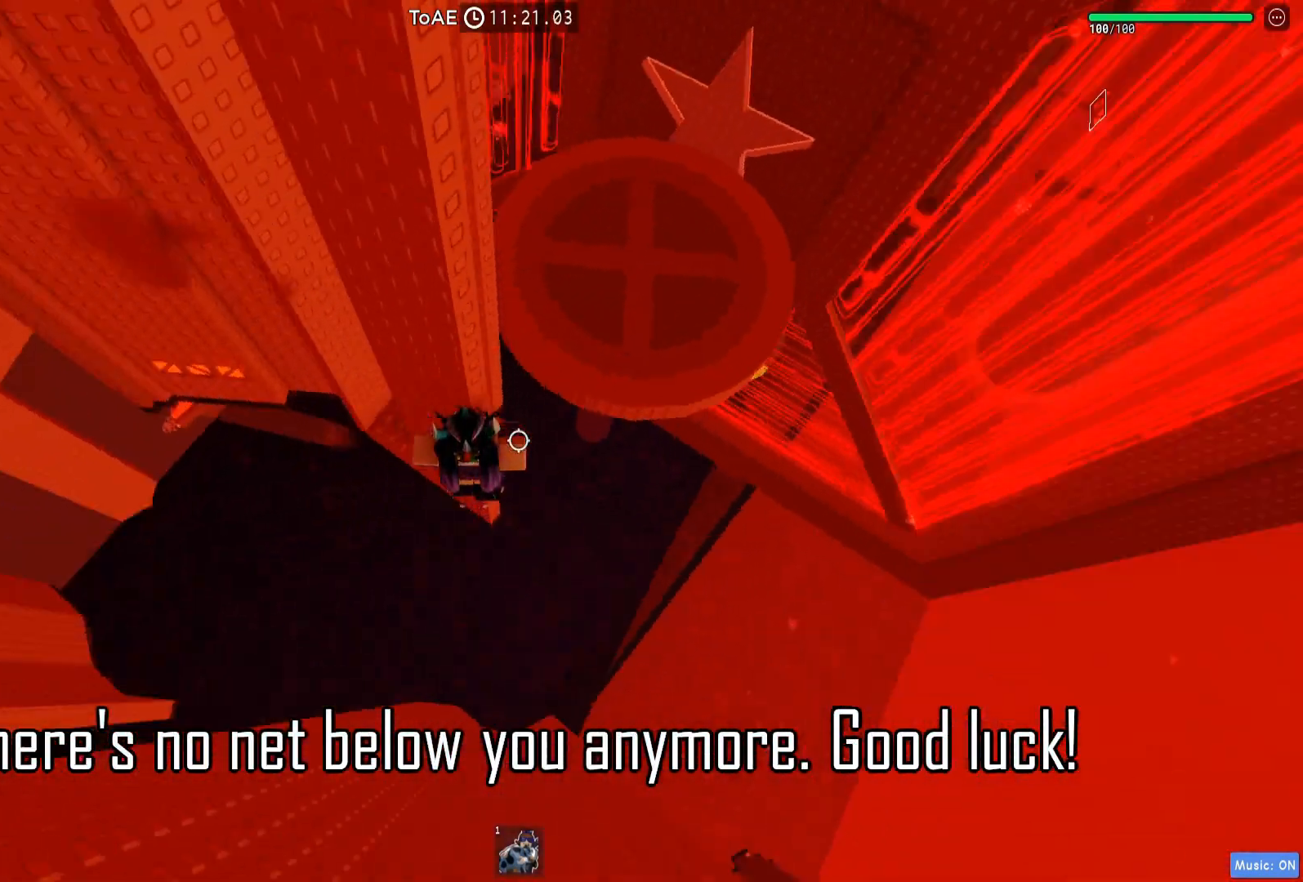
{"keys": ["a"], "events": []}
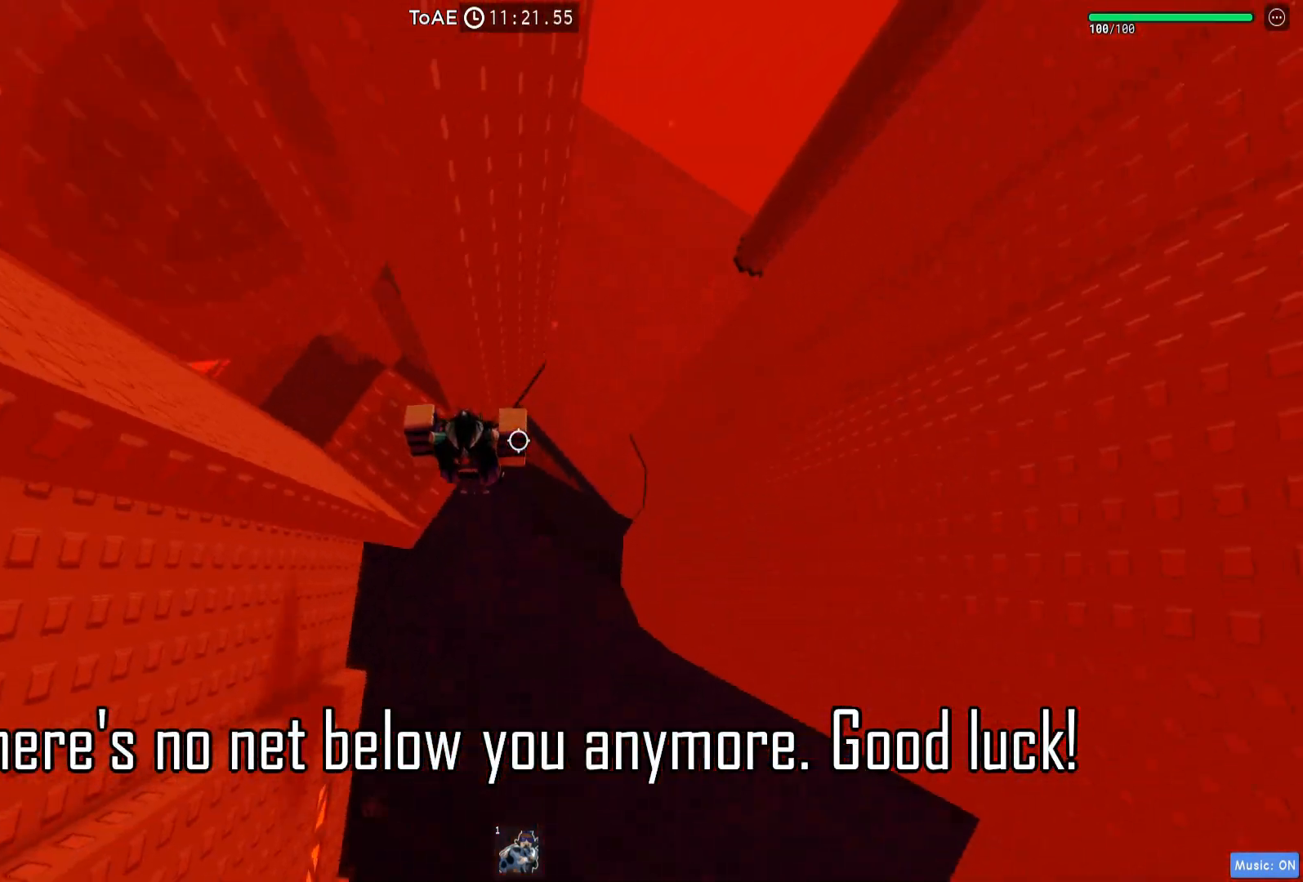
{"keys": ["a", "w"], "events": [[133, "a", "up"], [417, "a", "down"], [433, "w", "down"]]}
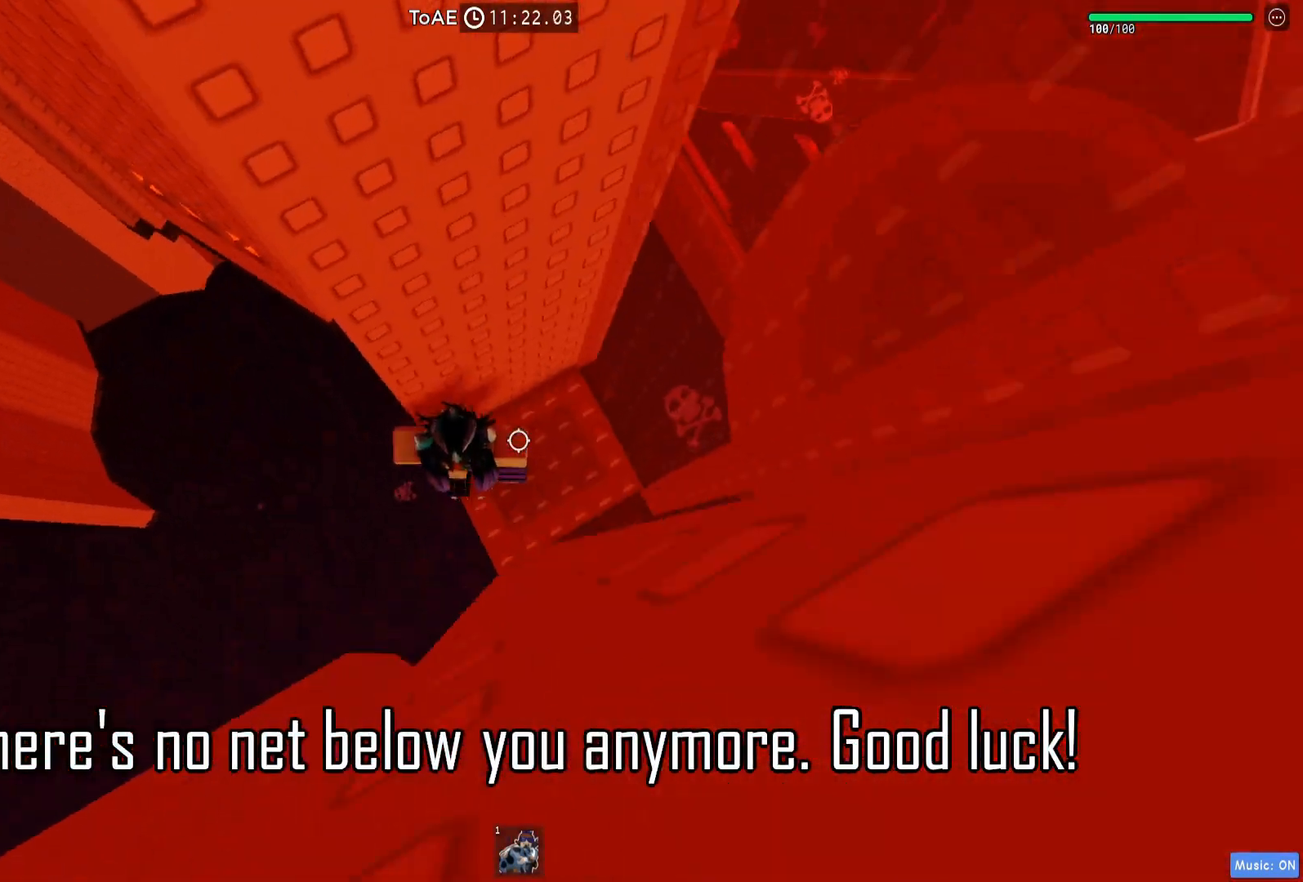
{"keys": ["a"], "events": [[17, "a", "up"], [17, "w", "up"], [150, "a", "down"], [317, "space", "down"], [417, "space", "up"]]}
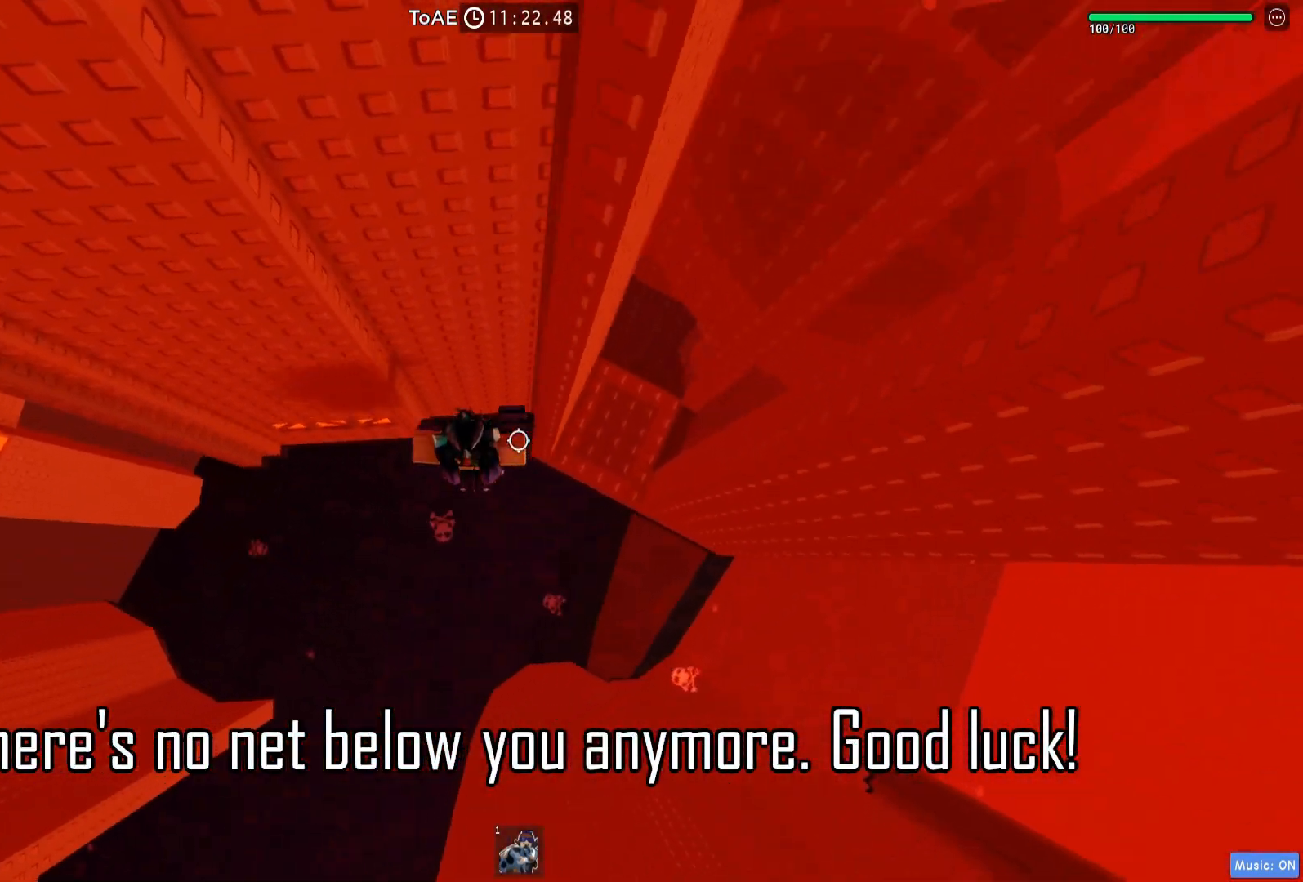
{"keys": ["a", "w"], "events": [[117, "w", "down"]]}
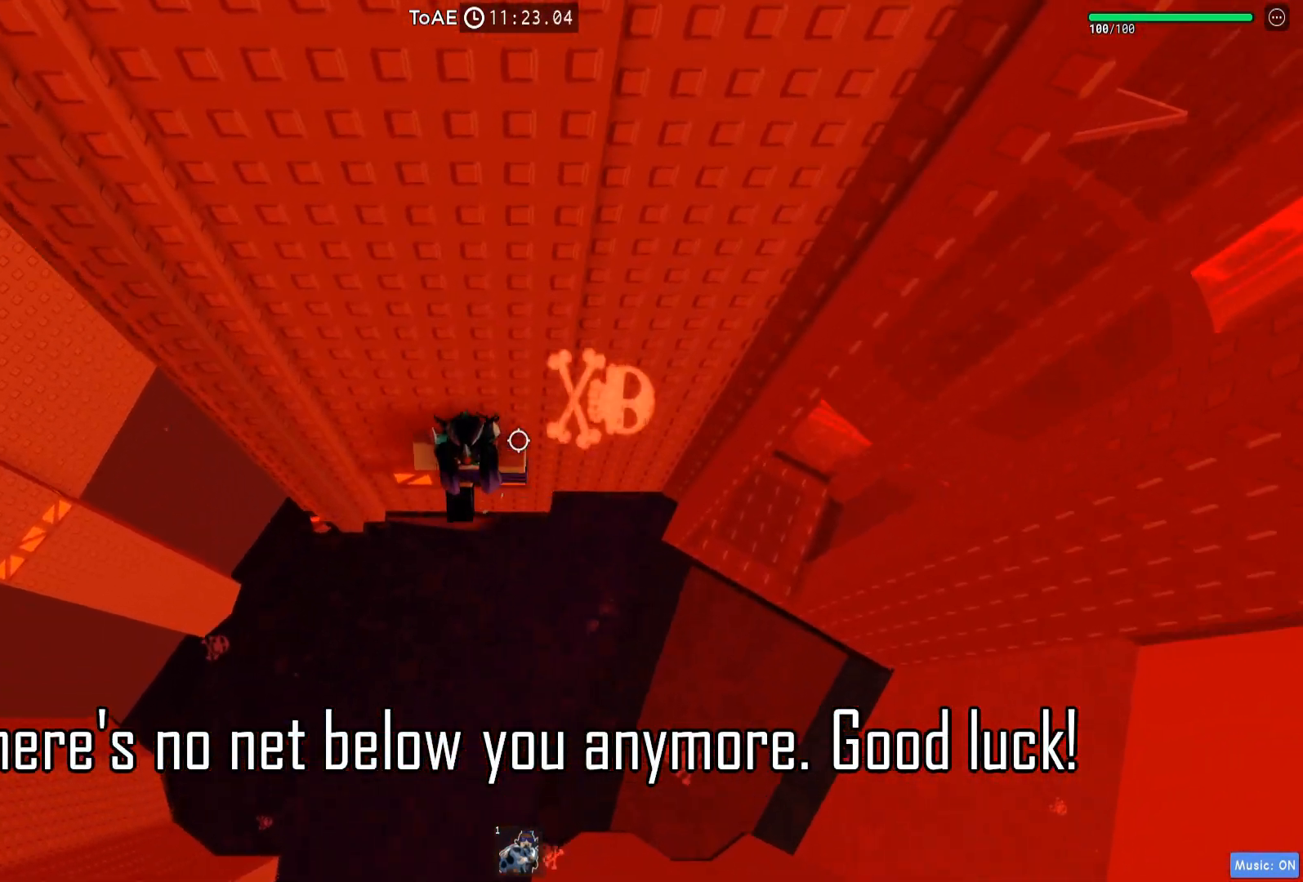
{"keys": [], "events": [[317, "a", "up"], [317, "w", "up"], [400, "shift", "down"], [483, "shift", "up"]]}
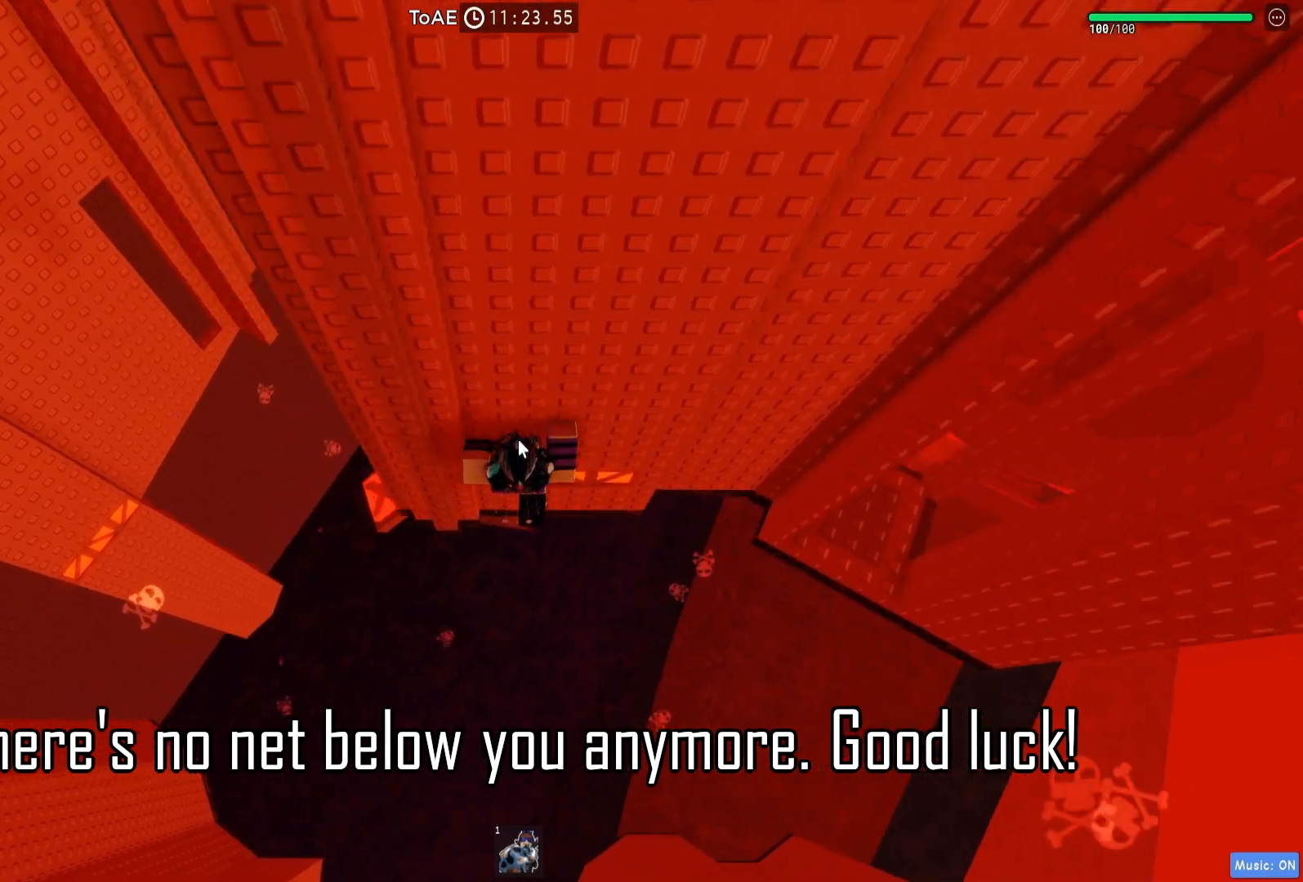
{"keys": ["a", "w"], "events": [[83, "a", "down"], [83, "shift", "down"], [167, "shift", "up"], [183, "space", "down"], [283, "space", "up"], [500, "w", "down"]]}
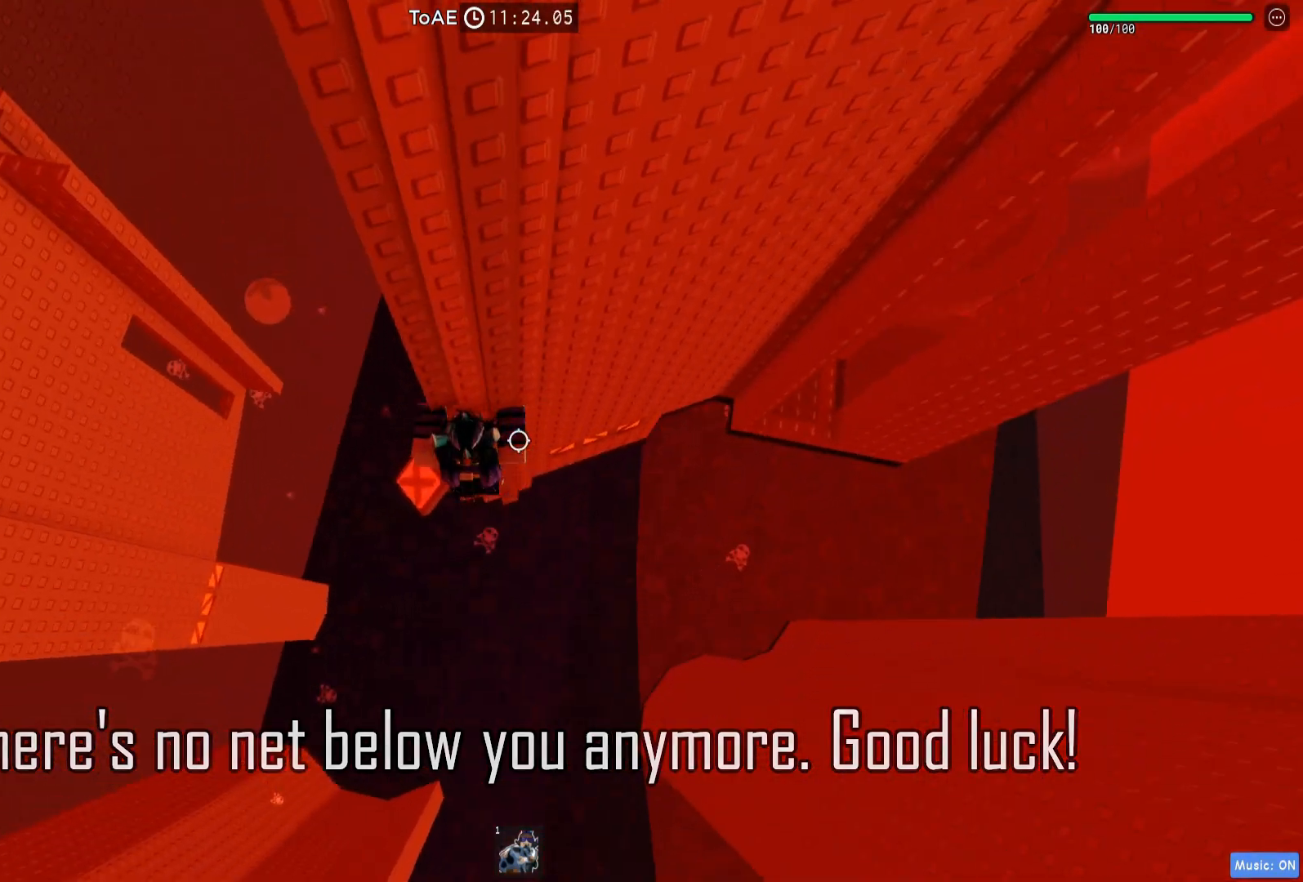
{"keys": ["a"], "events": [[400, "w", "up"]]}
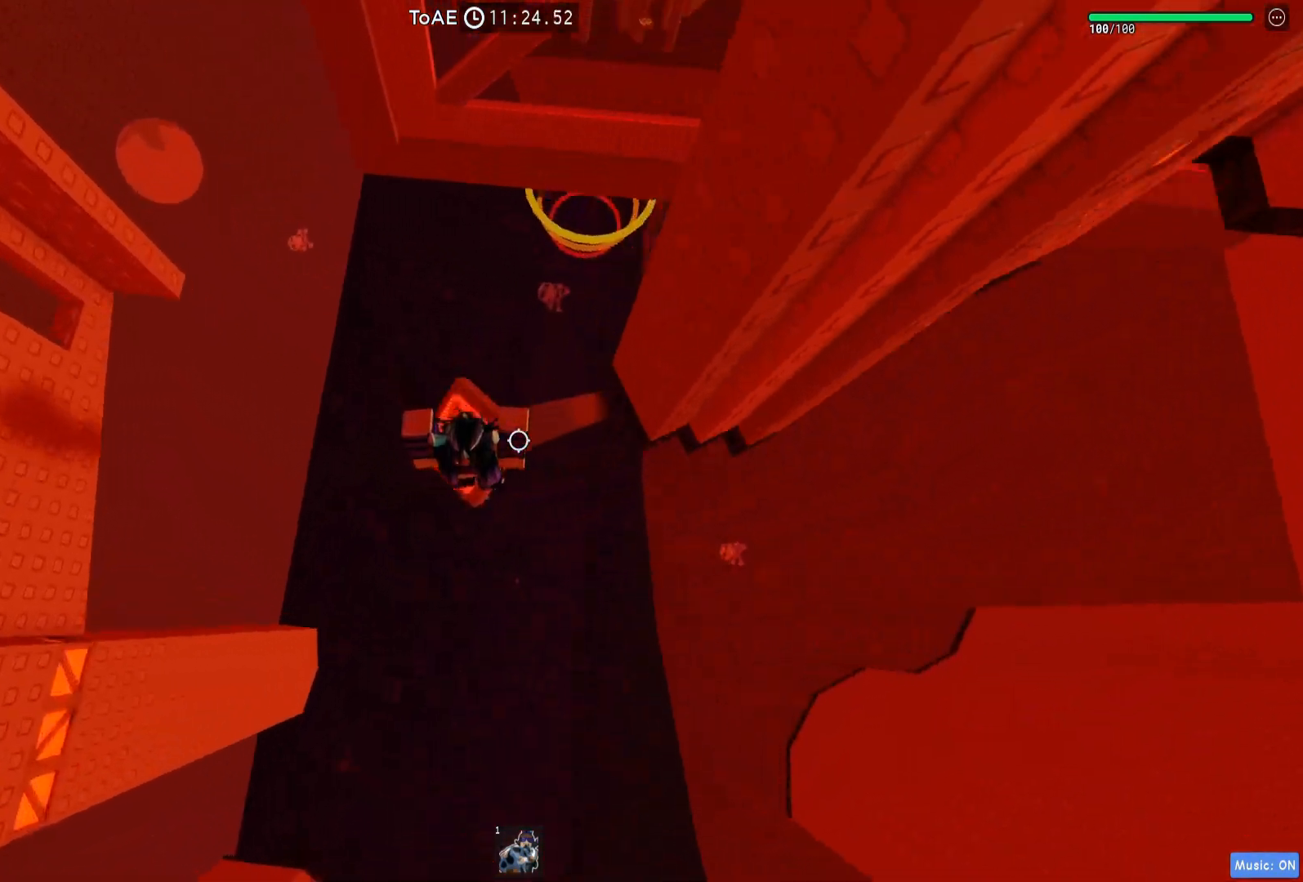
{"keys": ["a", "w"], "events": [[217, "w", "down"]]}
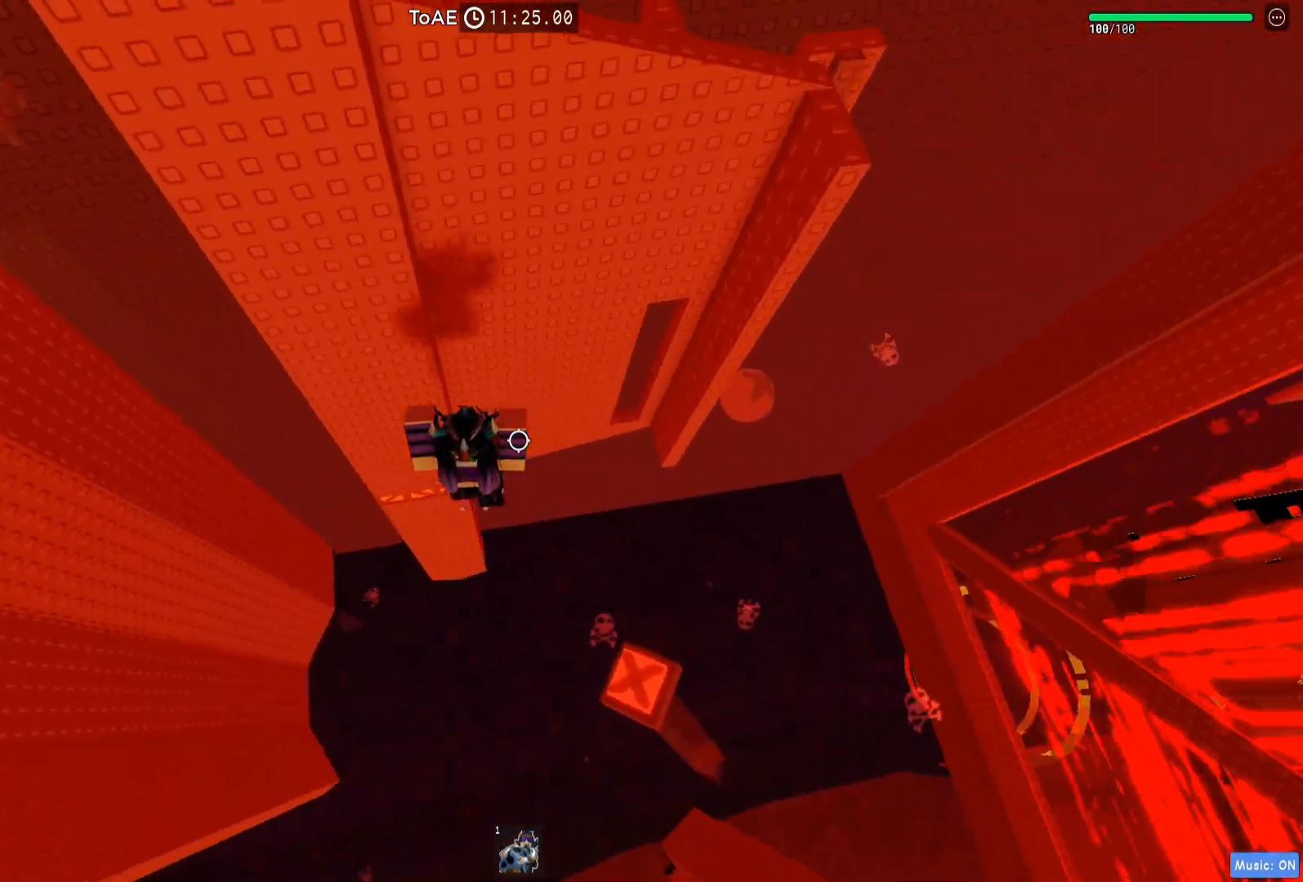
{"keys": ["w"], "events": [[117, "a", "up"], [317, "shift", "down"], [433, "shift", "up"]]}
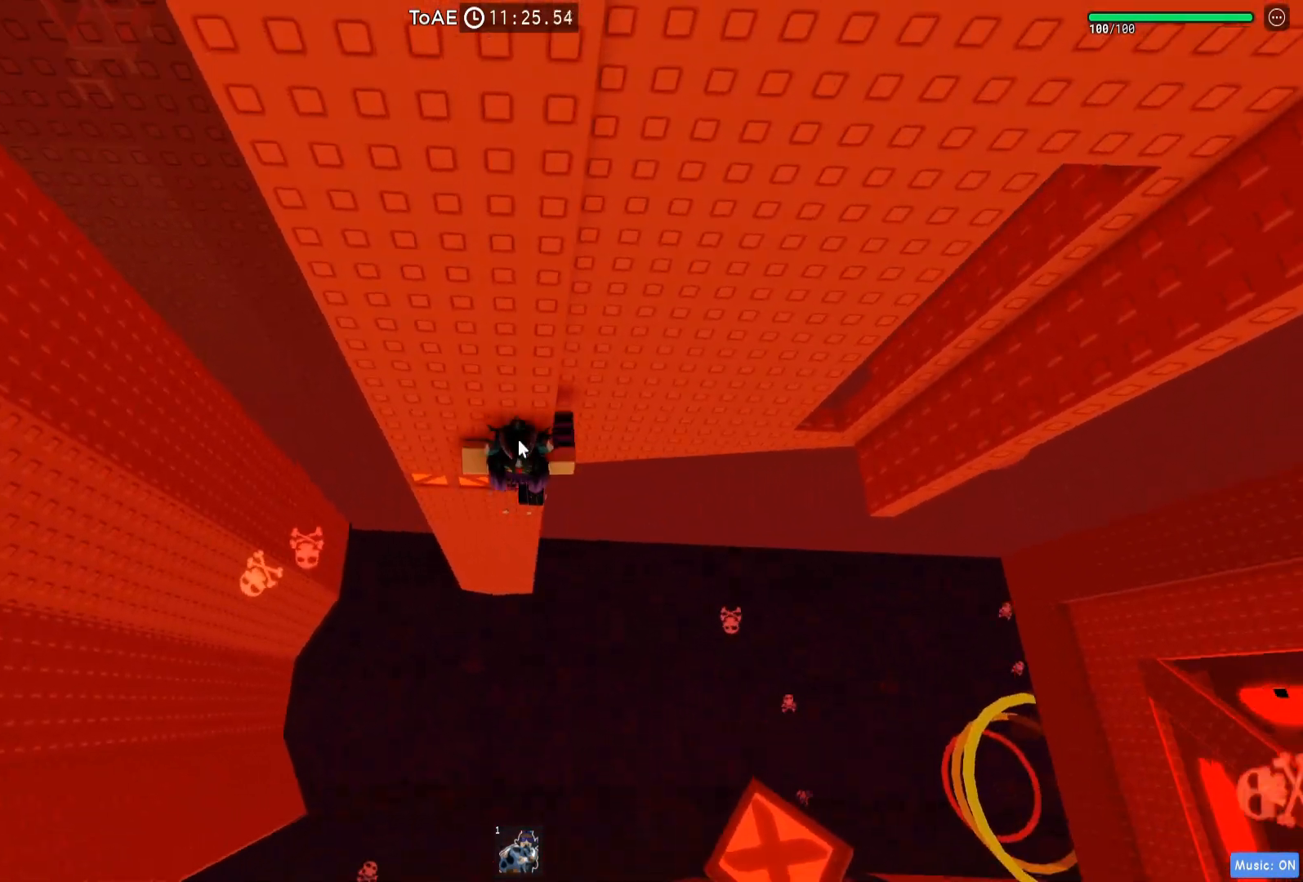
{"keys": ["d"], "events": [[33, "w", "up"], [133, "s", "down"], [133, "shift", "down"], [183, "space", "down"], [233, "shift", "up"], [317, "space", "up"], [333, "s", "up"], [433, "d", "down"]]}
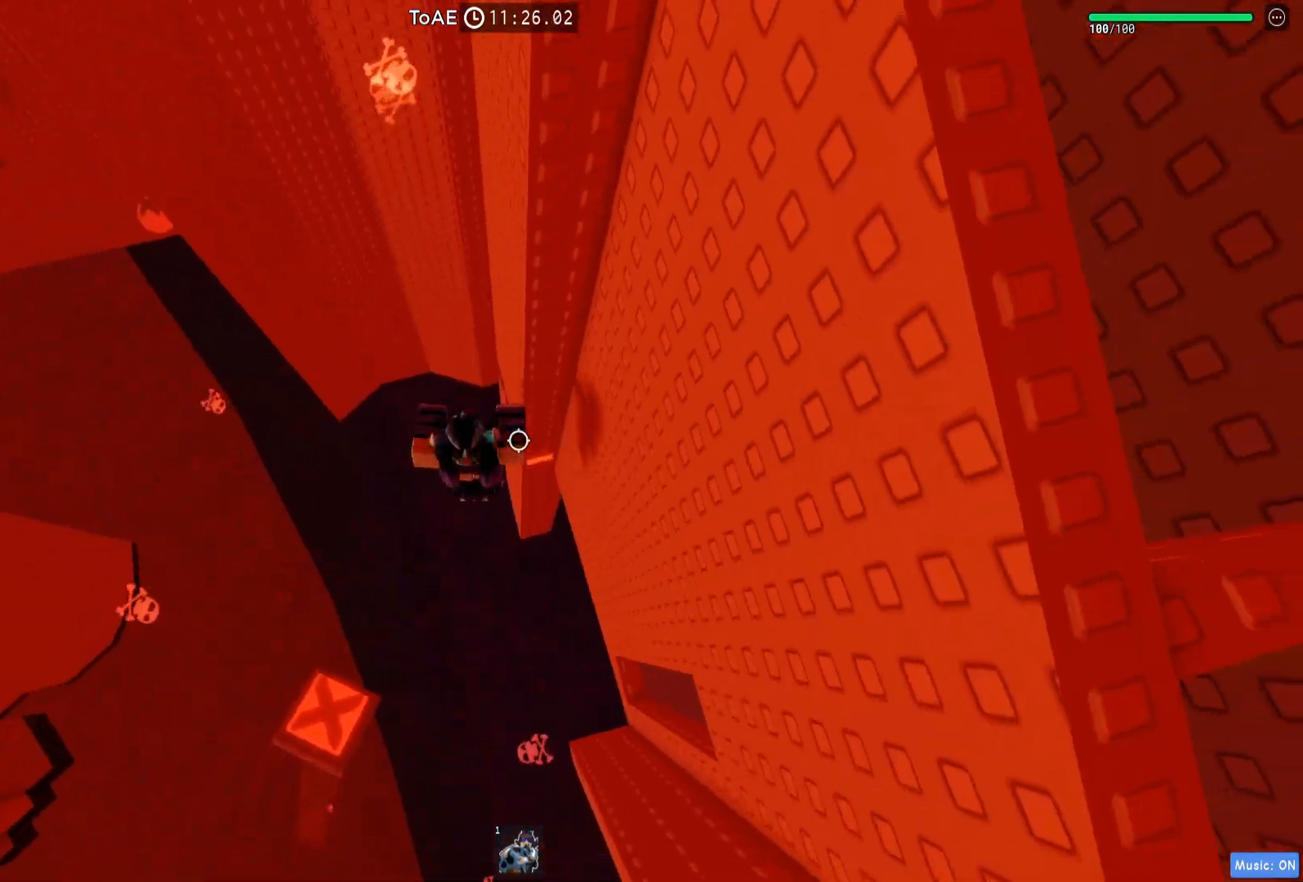
{"keys": [], "events": [[50, "w", "down"], [250, "d", "up"], [333, "shift", "down"], [400, "w", "up"], [417, "shift", "up"]]}
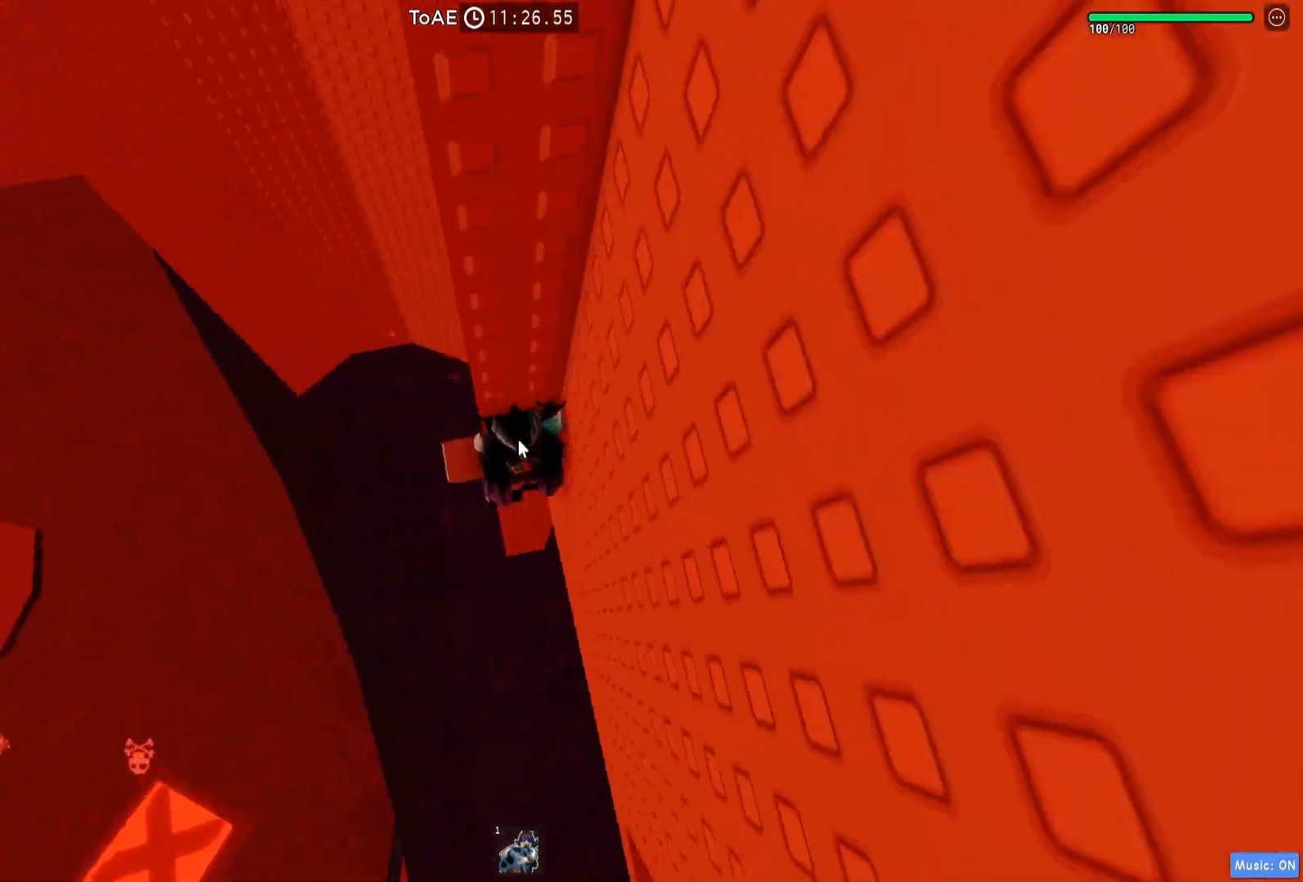
{"keys": ["d"], "events": [[183, "d", "down"], [200, "shift", "down"], [283, "space", "down"], [300, "shift", "up"], [417, "space", "up"]]}
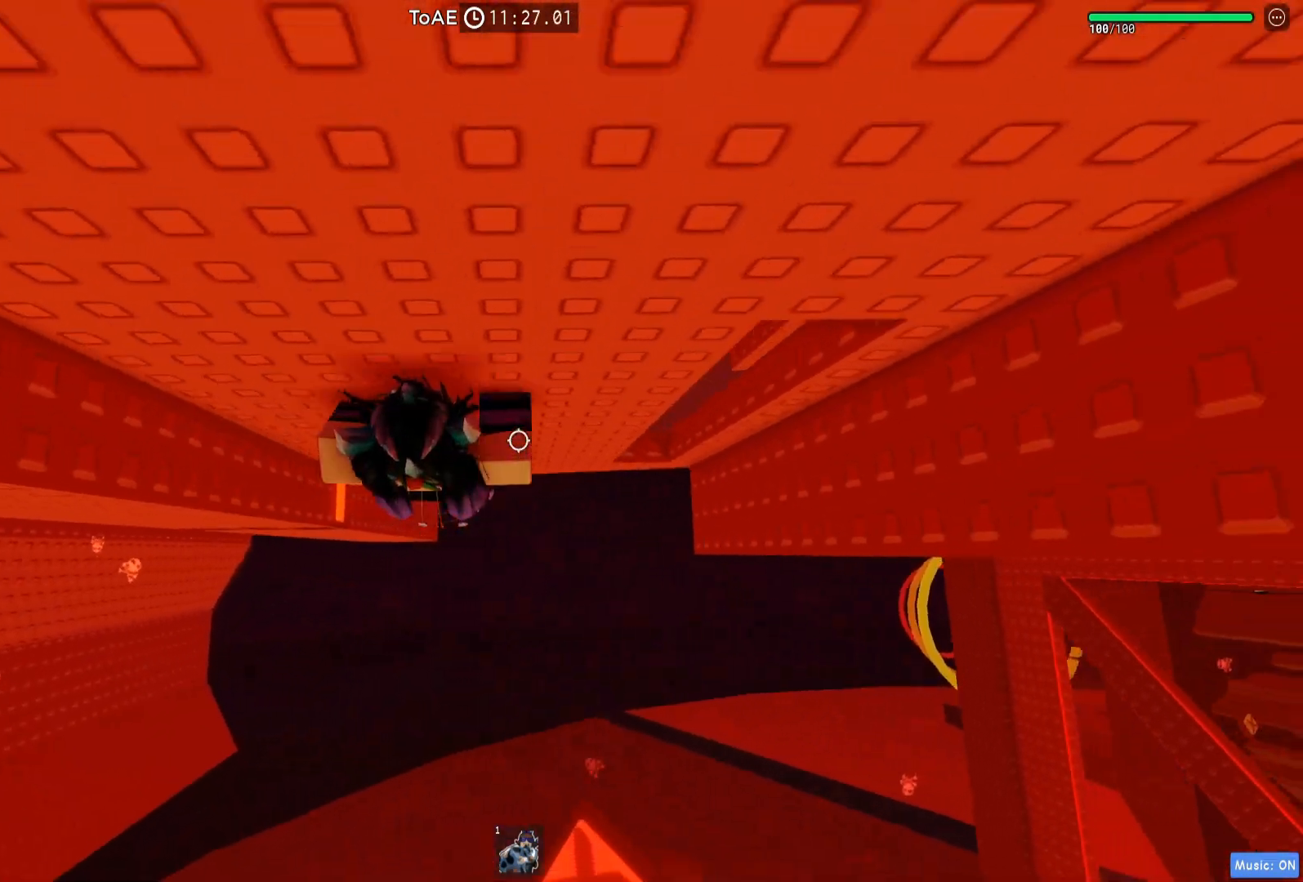
{"keys": [], "events": [[367, "d", "up"]]}
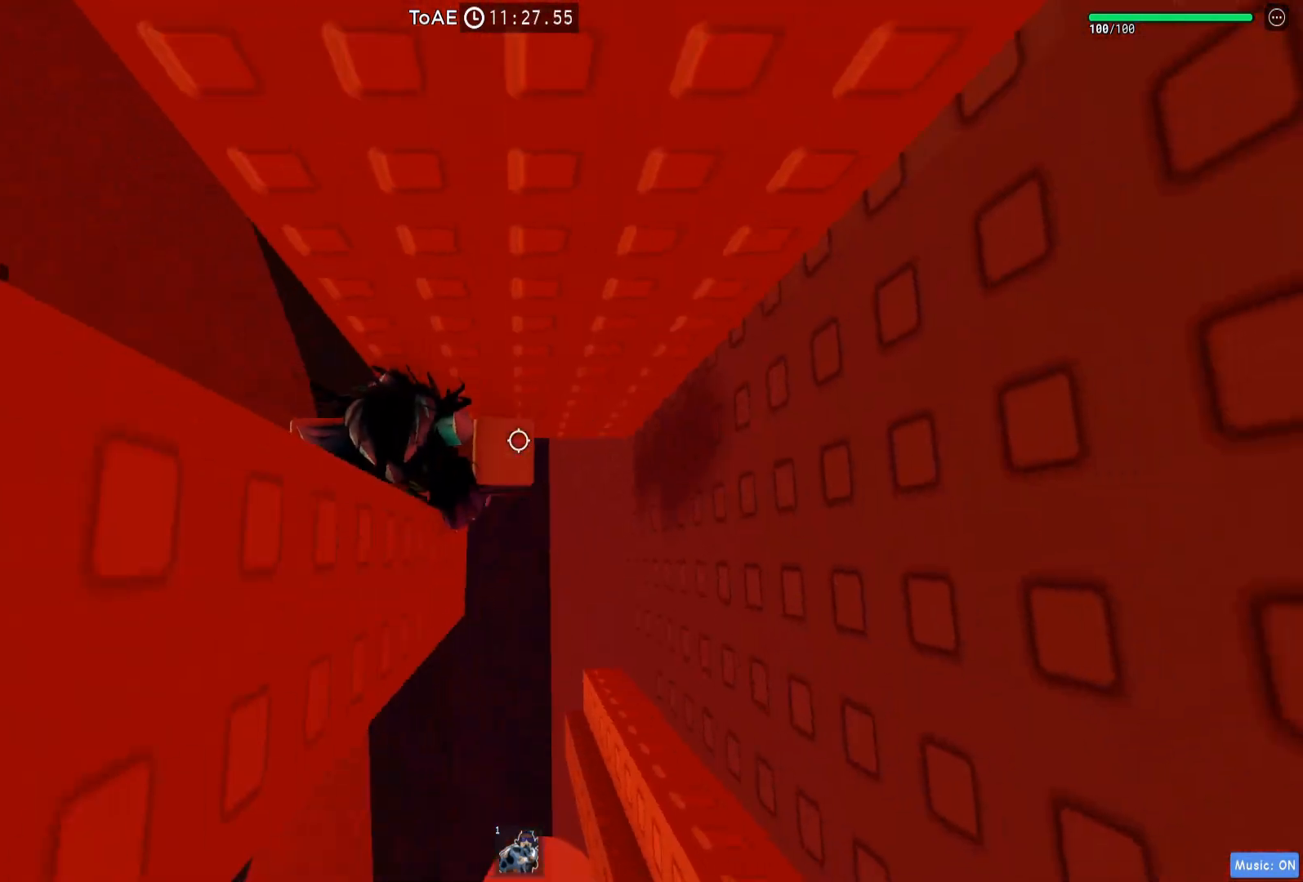
{"keys": [], "events": [[150, "s", "down"], [217, "s", "up"]]}
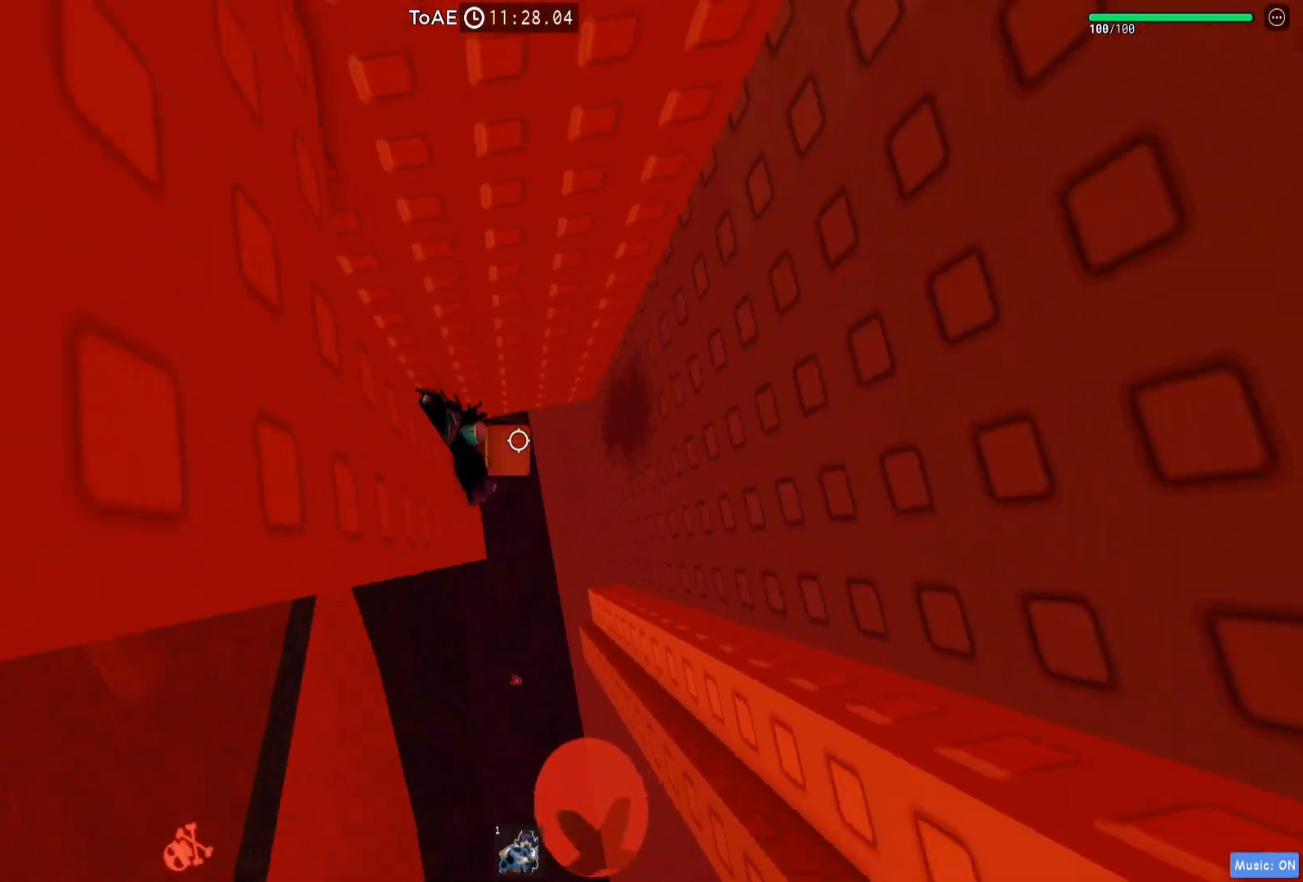
{"keys": ["d"], "events": [[183, "d", "down"], [317, "space", "down"], [433, "space", "up"]]}
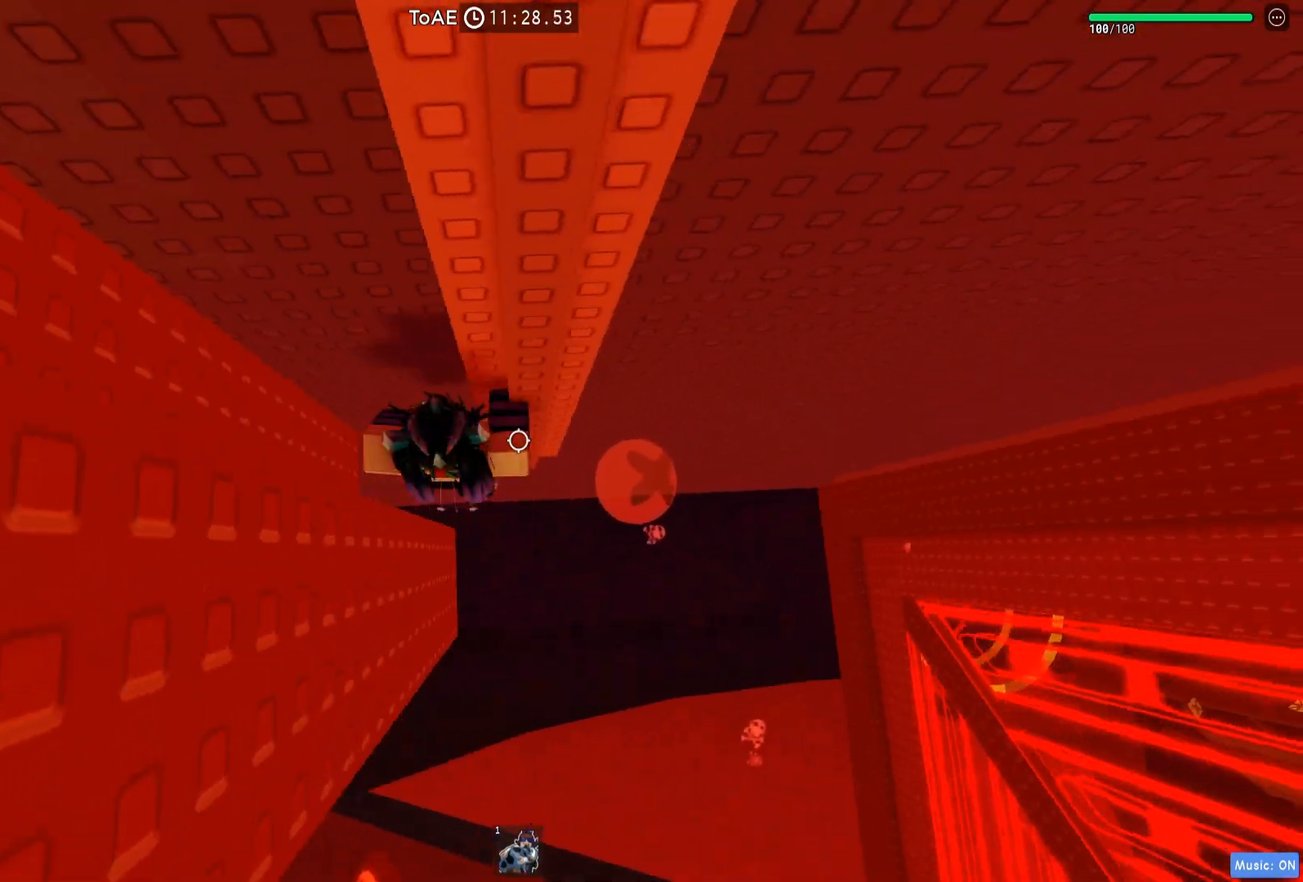
{"keys": ["a"], "events": [[367, "a", "down"], [383, "d", "up"]]}
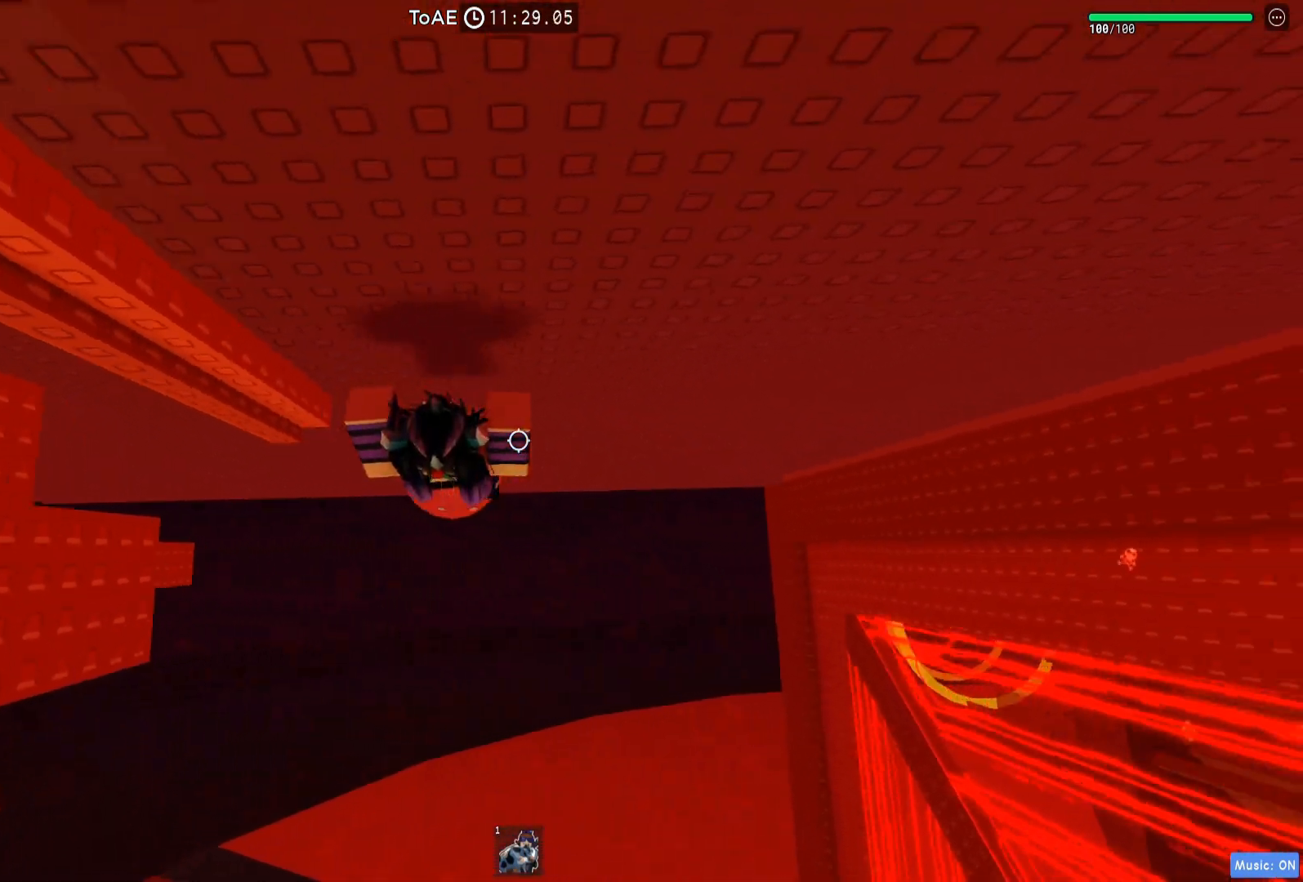
{"keys": ["a"], "events": []}
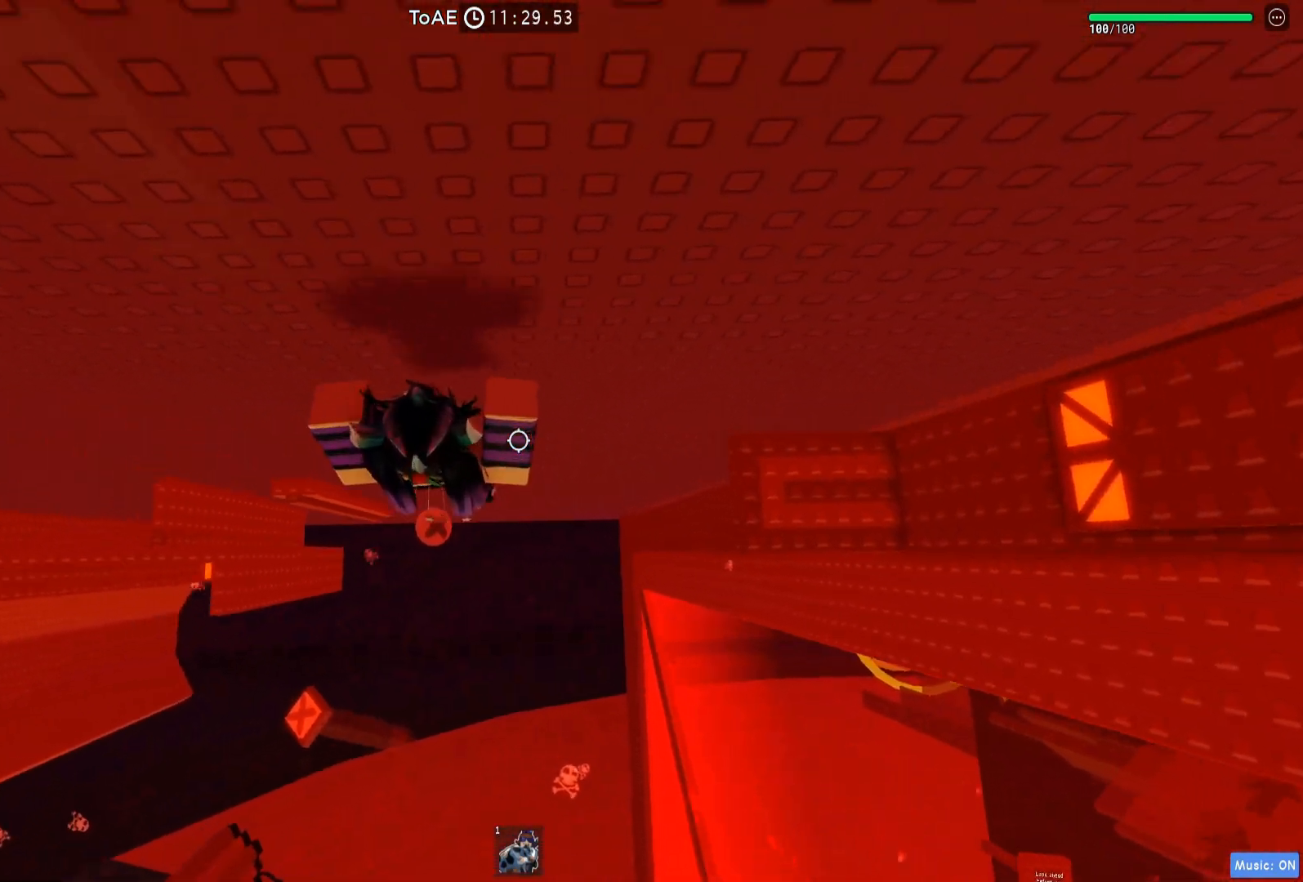
{"keys": [], "events": [[267, "a", "up"], [383, "a", "down"], [500, "a", "up"]]}
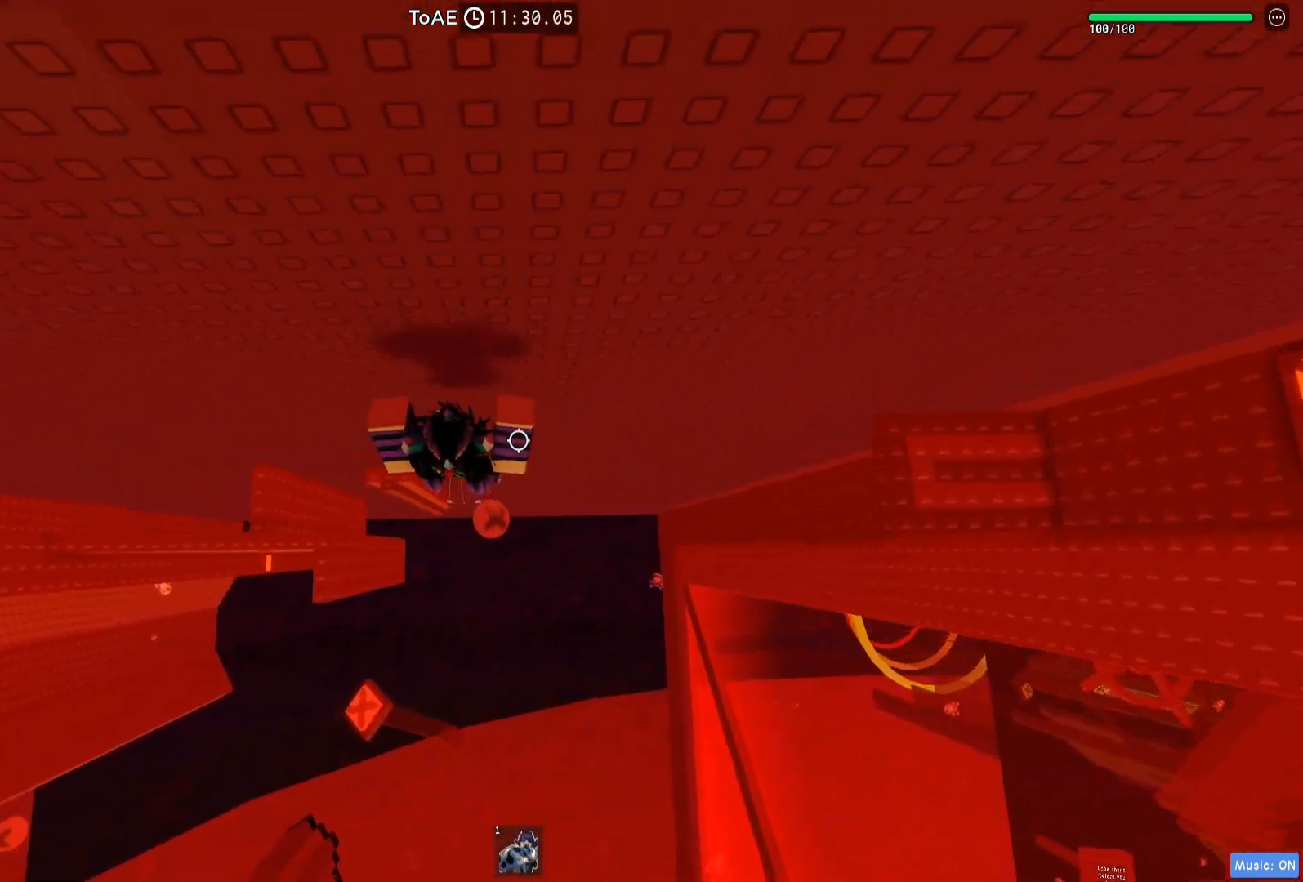
{"keys": ["d"], "events": [[317, "d", "down"]]}
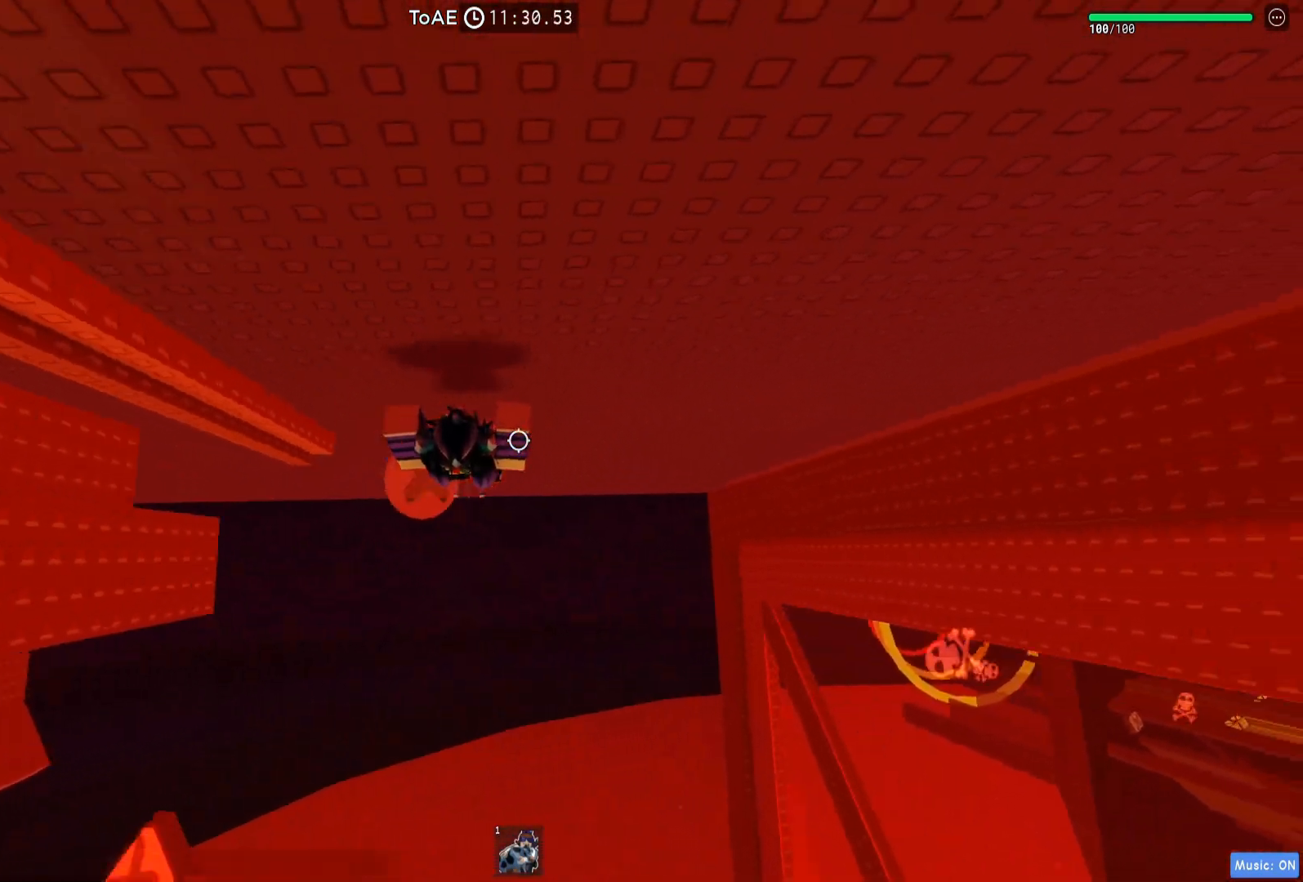
{"keys": ["d", "w"], "events": [[467, "w", "down"]]}
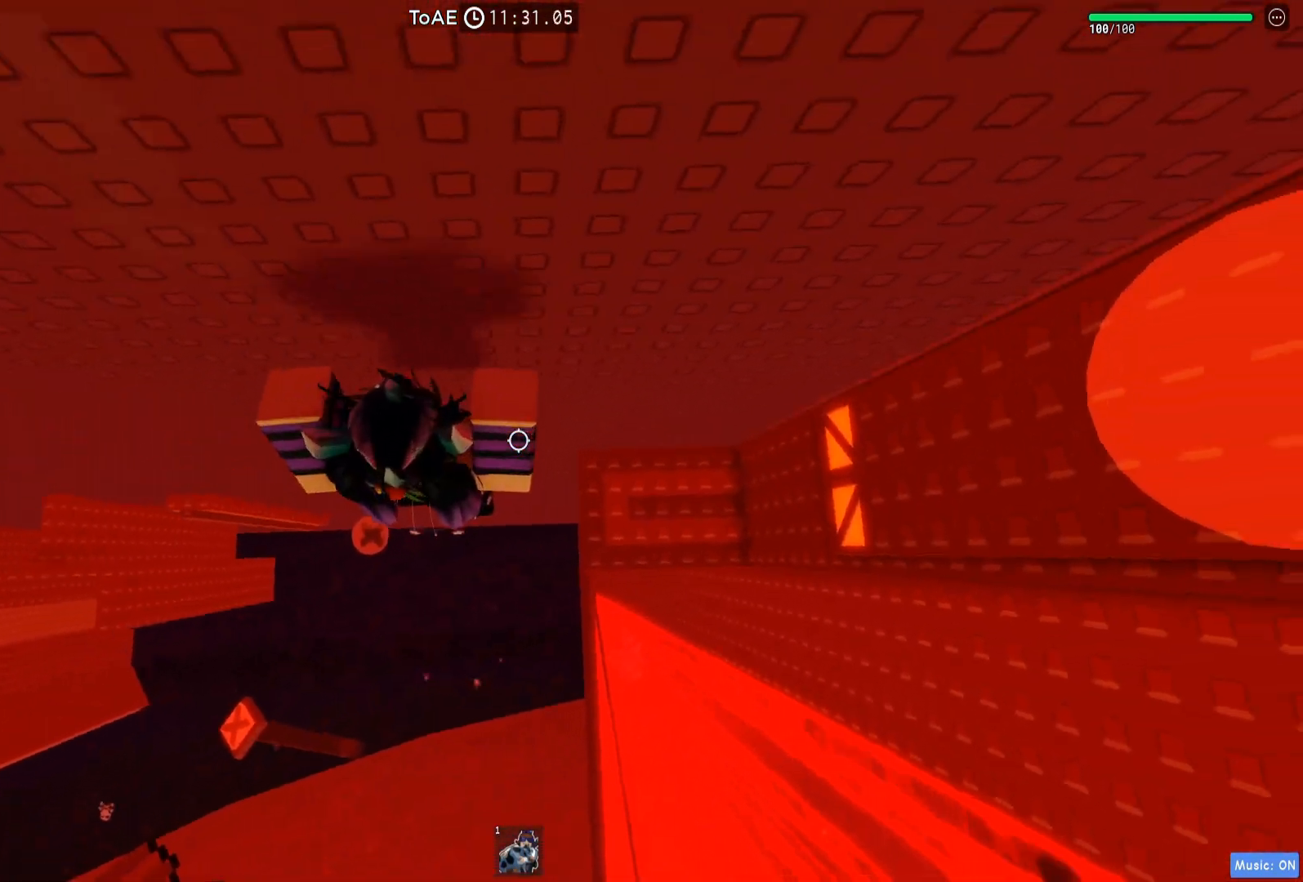
{"keys": [], "events": [[383, "d", "up"], [483, "w", "up"]]}
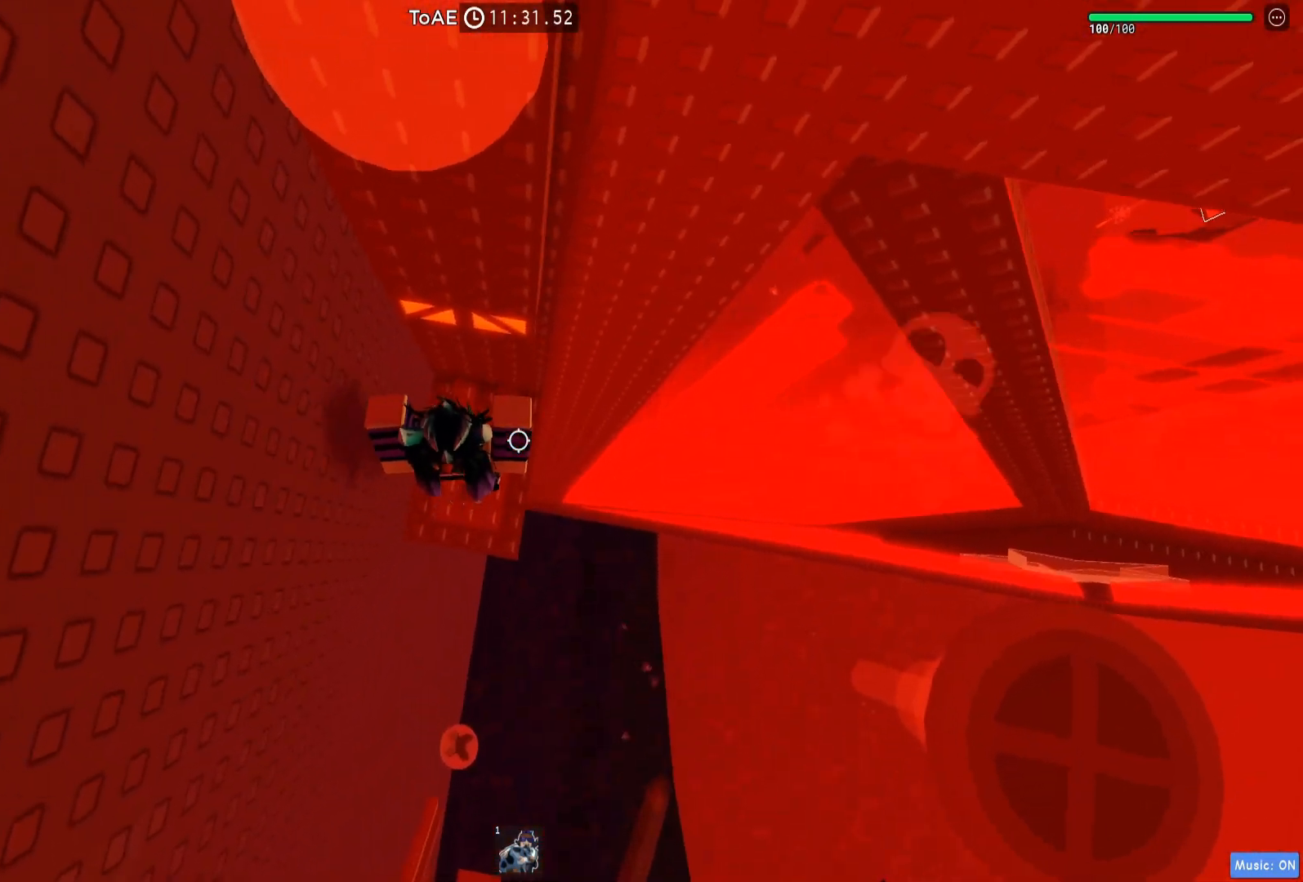
{"keys": ["w"], "events": [[33, "space", "down"], [133, "w", "down"], [150, "space", "up"], [283, "shift", "down"], [367, "shift", "up"]]}
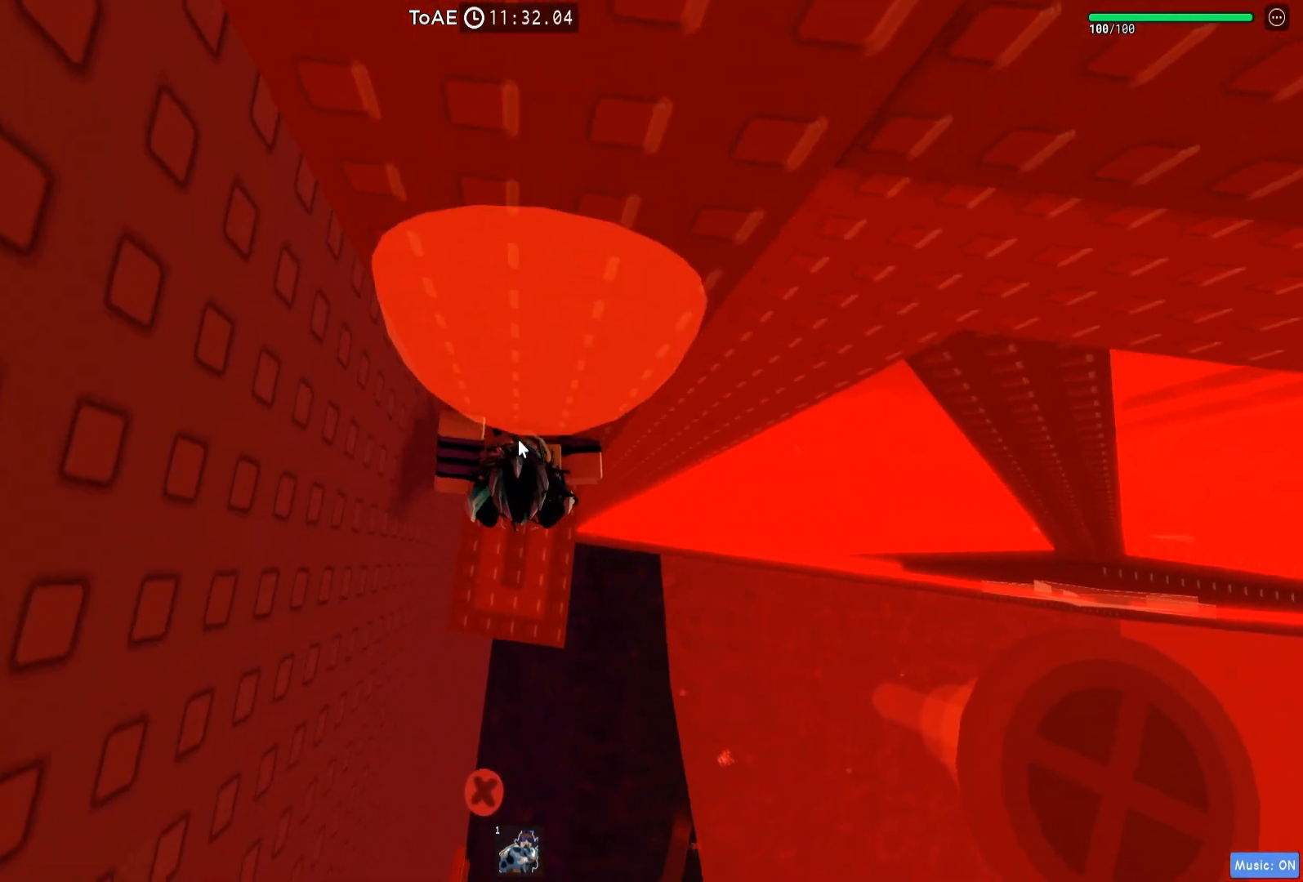
{"keys": [], "events": [[33, "w", "up"], [300, "w", "down"], [400, "w", "up"]]}
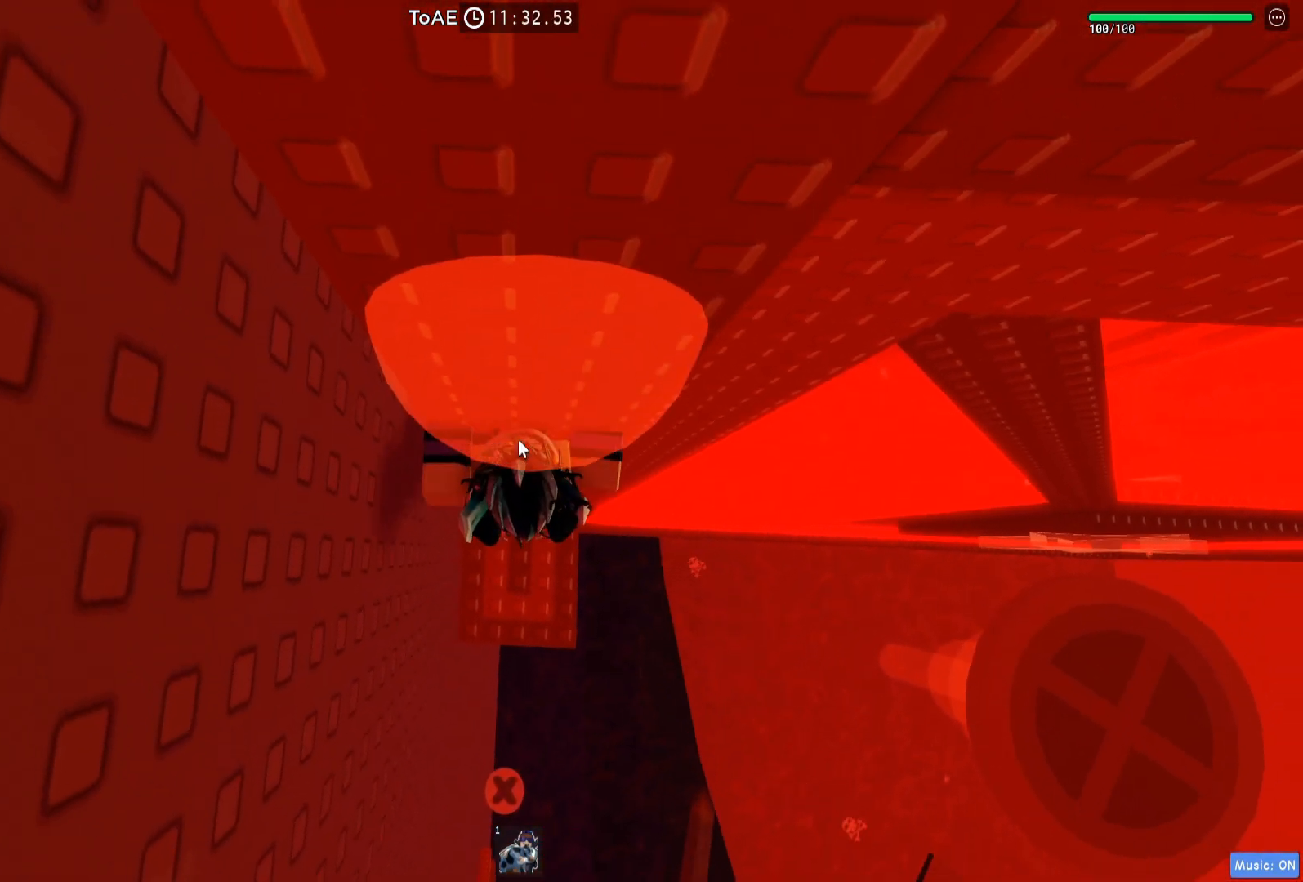
{"keys": [], "events": [[217, "w", "down"], [300, "w", "up"]]}